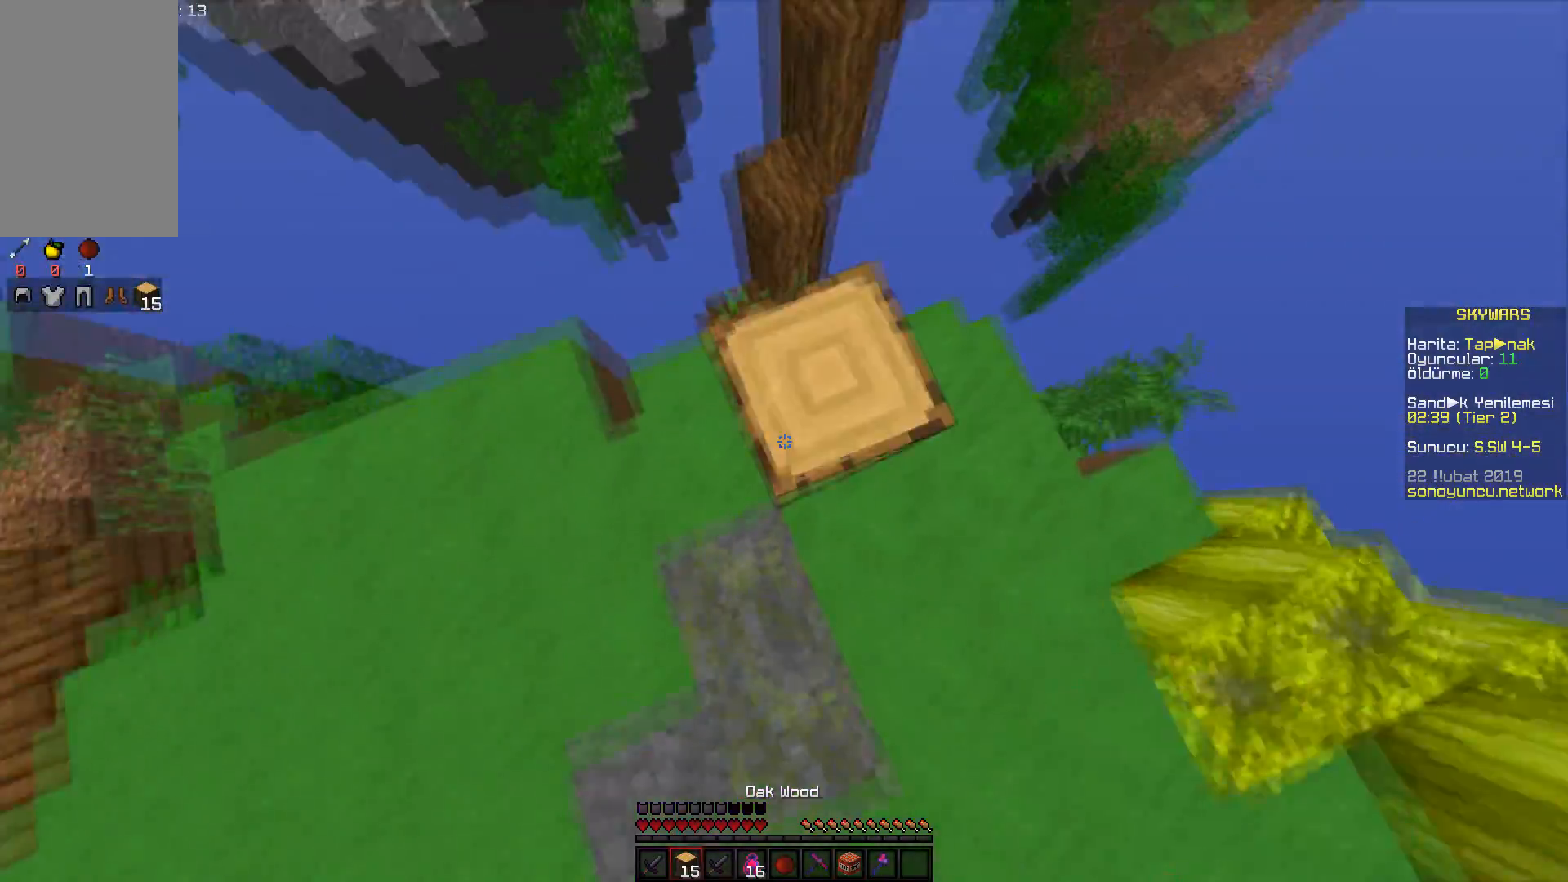
Gameplay with keyboard and mouse; each line is a JSON object with the keys and mouse buttons held at the frame after it. "events" lists presses ("down") and releases ("up") of "a", "d", "s", "space", "w", "mouse_left" and "mouse_right" between this image and that frame as [ms after this image, input, new state], when the widget could be followed in between. "mouse_left", "mouse_right" = the "left", "right" buttons of the "mouse" list. No other keys are recorded. Fast repeated clicks can show as one long hold. Mouse movement is not recorded.
{"keys": ["d", "space"], "mouse": ["right"], "events": [[67, "s", "down"], [217, "s", "up"], [384, "d", "down"]]}
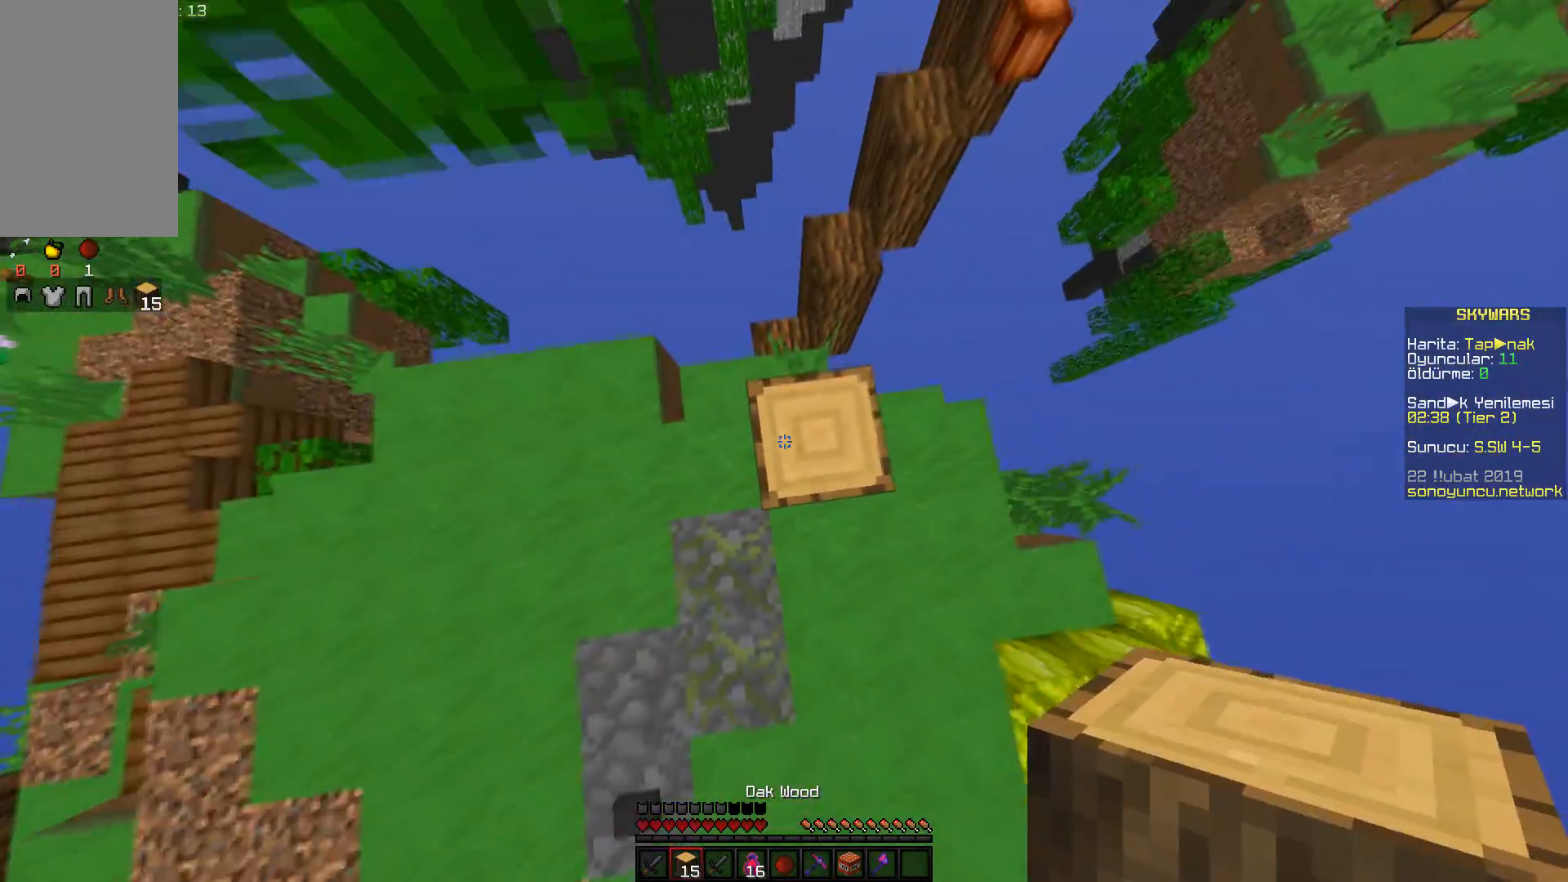
{"keys": ["space"], "mouse": ["right"], "events": [[33, "w", "down"], [150, "d", "up"], [184, "d", "down"], [184, "w", "up"], [300, "d", "up"]]}
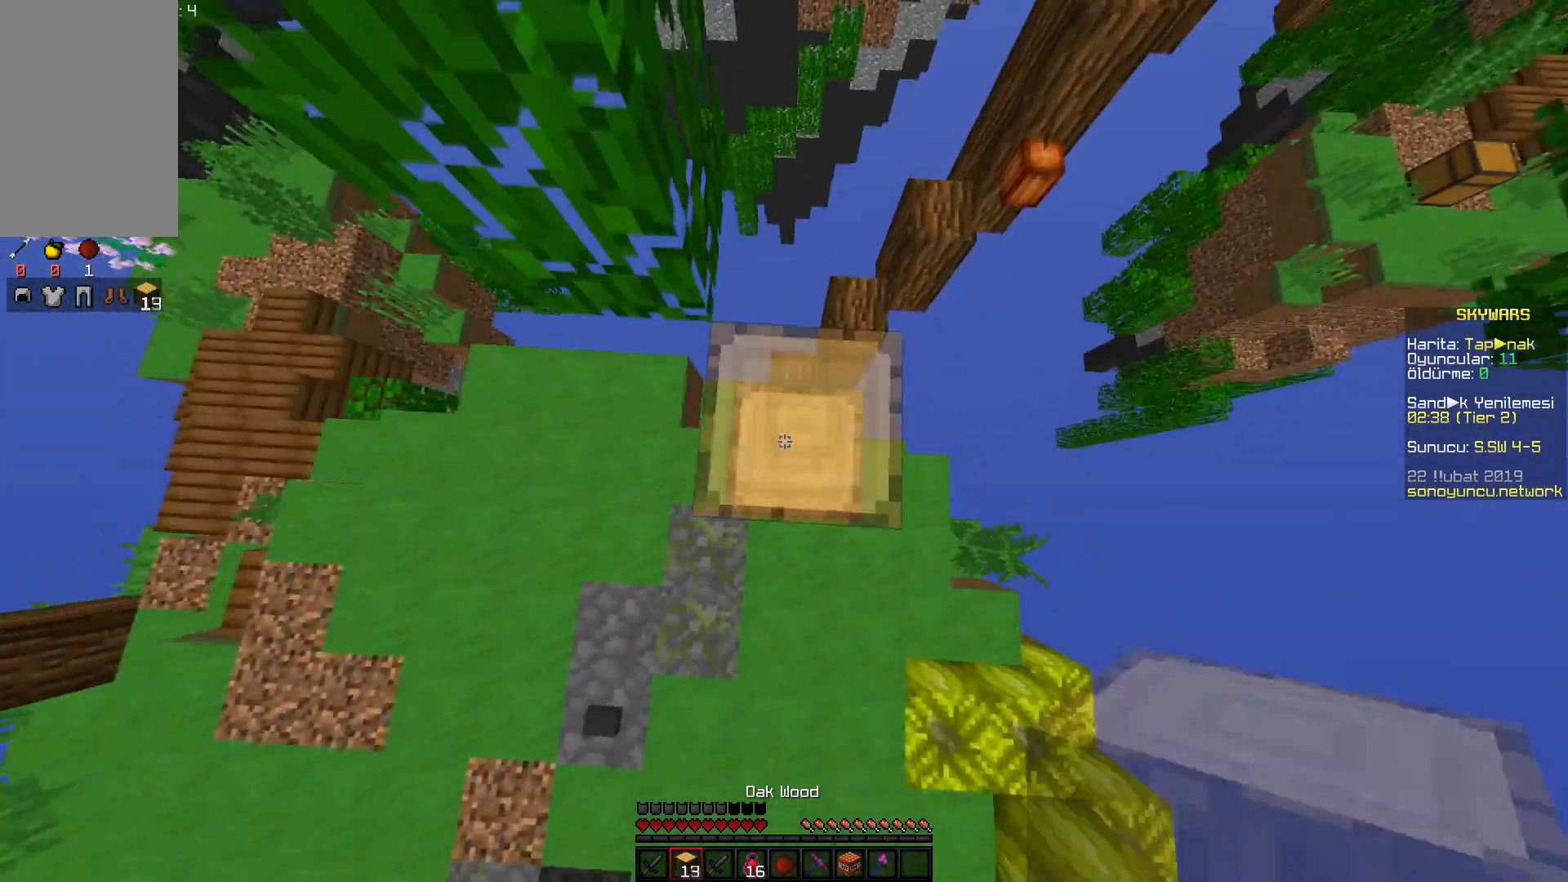
{"keys": ["a", "space"], "mouse": ["right"], "events": [[367, "a", "down"]]}
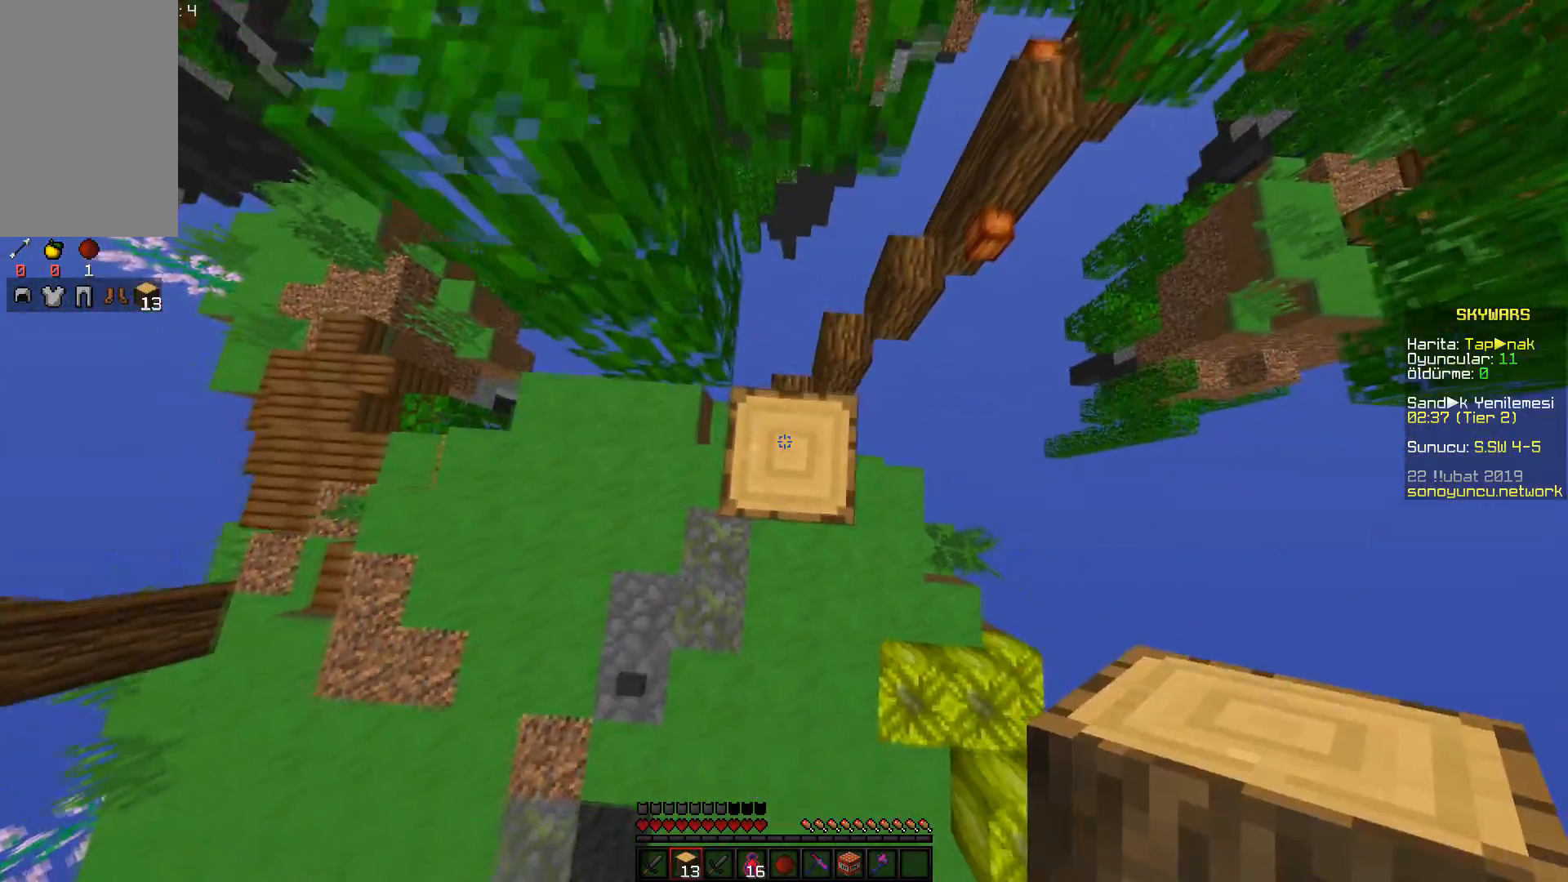
{"keys": ["space"], "mouse": ["right"], "events": [[100, "a", "up"]]}
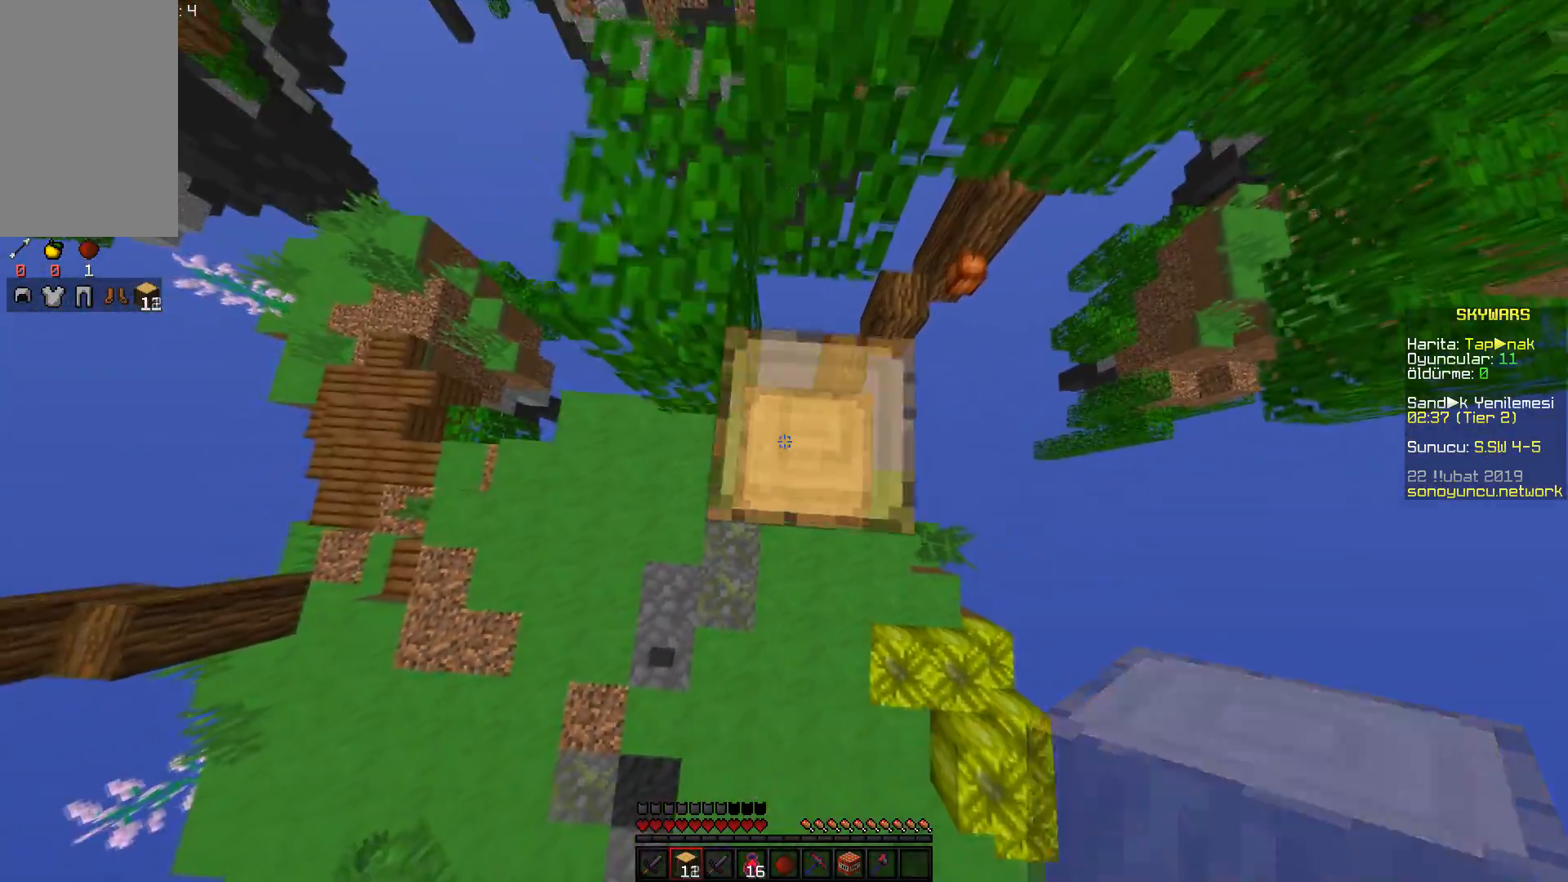
{"keys": ["w"], "mouse": [], "events": [[50, "space", "up"], [83, "mouse_right", "up"], [383, "w", "down"]]}
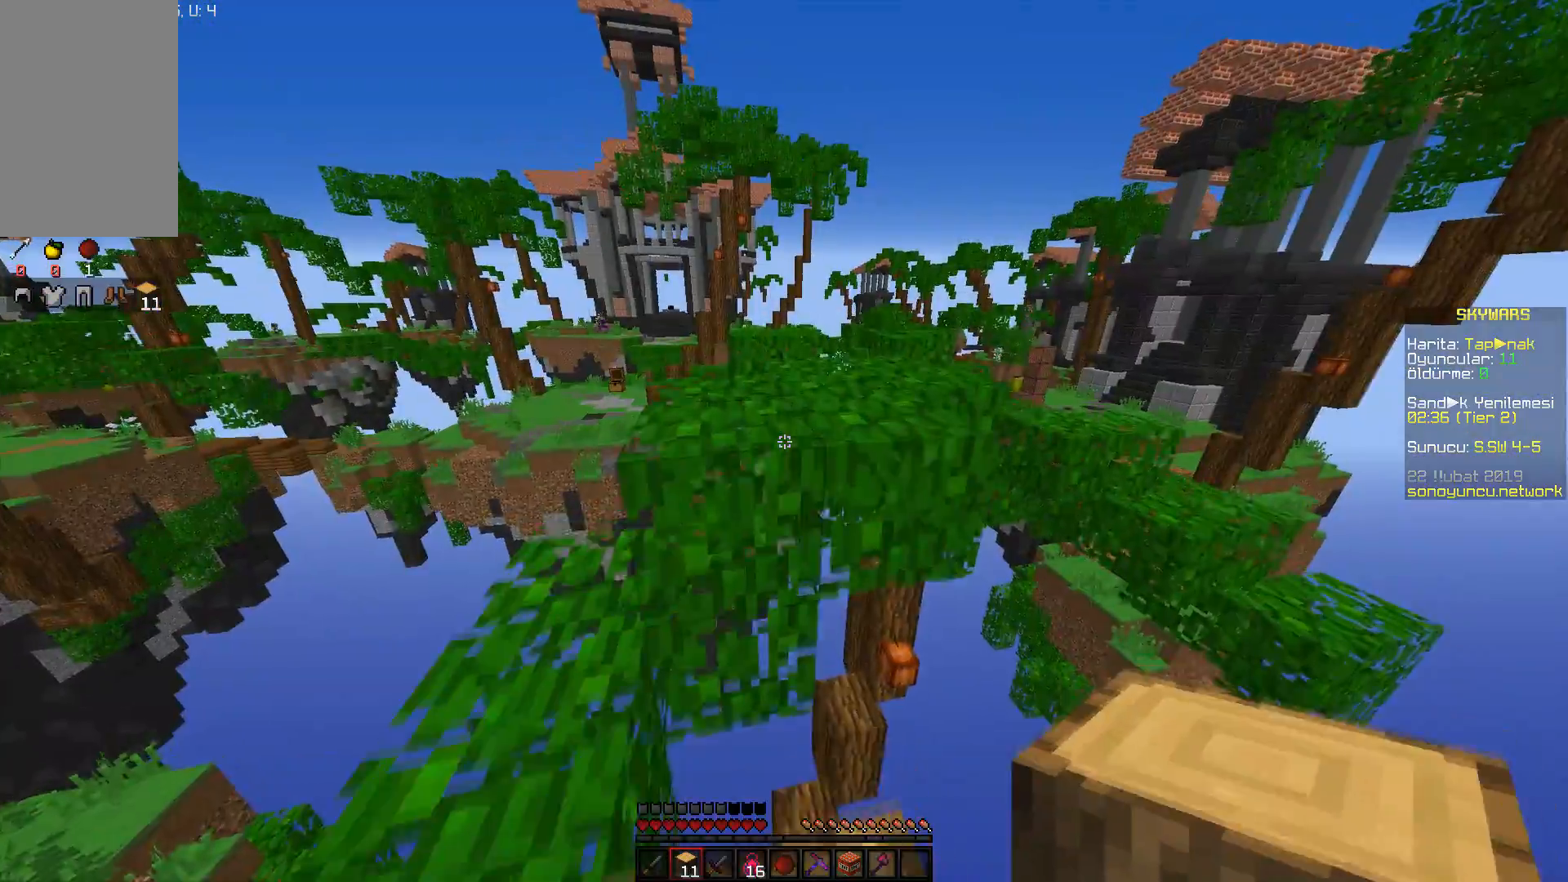
{"keys": ["w"], "mouse": [], "events": [[33, "space", "down"], [234, "space", "up"], [250, "d", "down"], [451, "d", "up"]]}
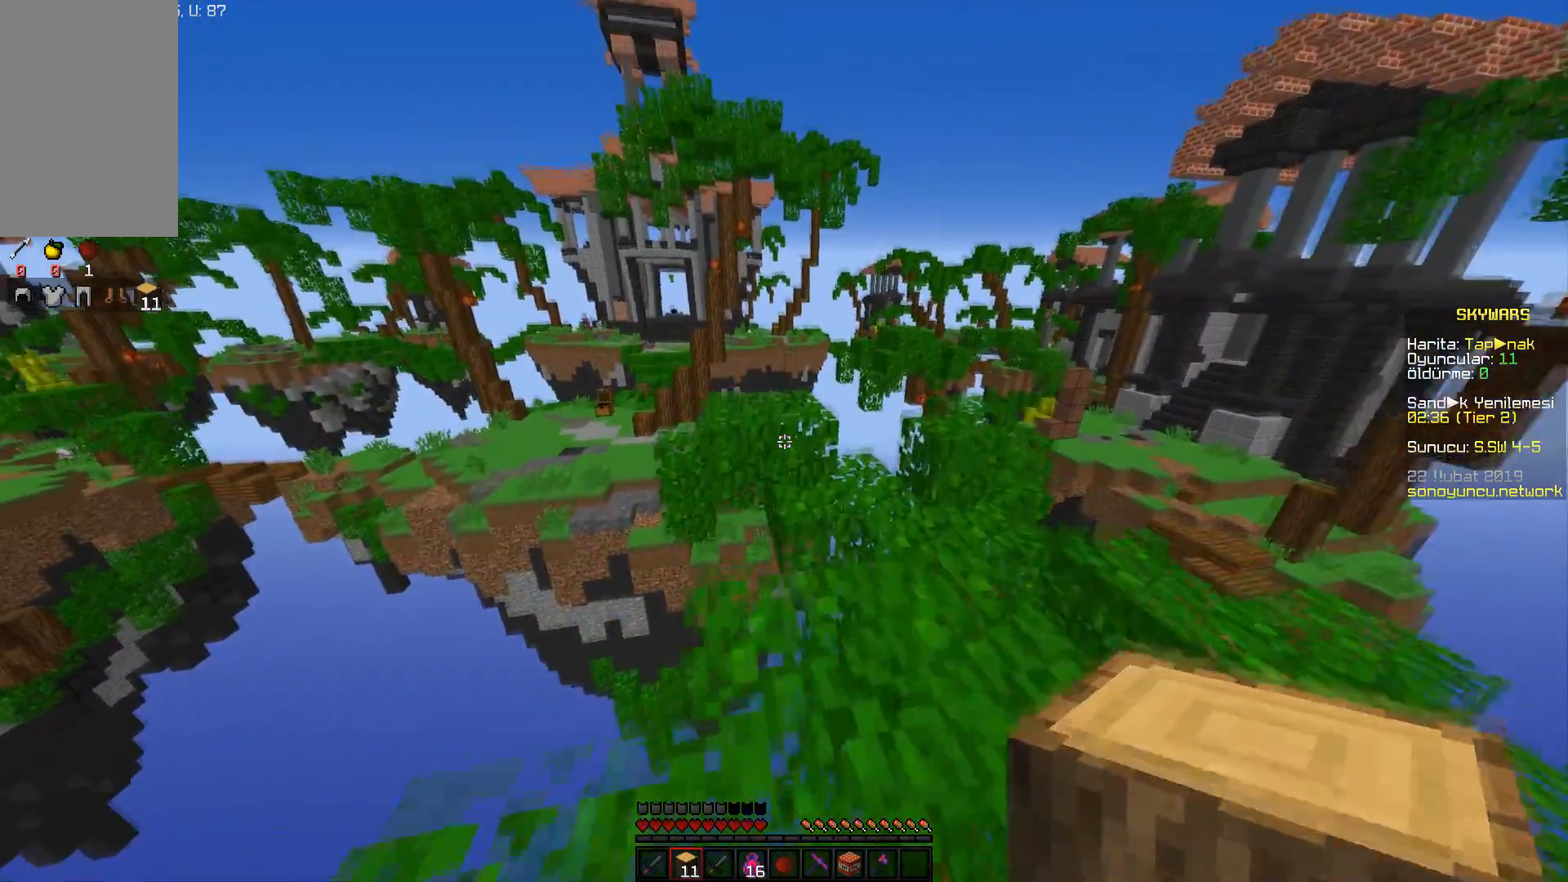
{"keys": ["space", "w"], "mouse": [], "events": [[267, "space", "down"]]}
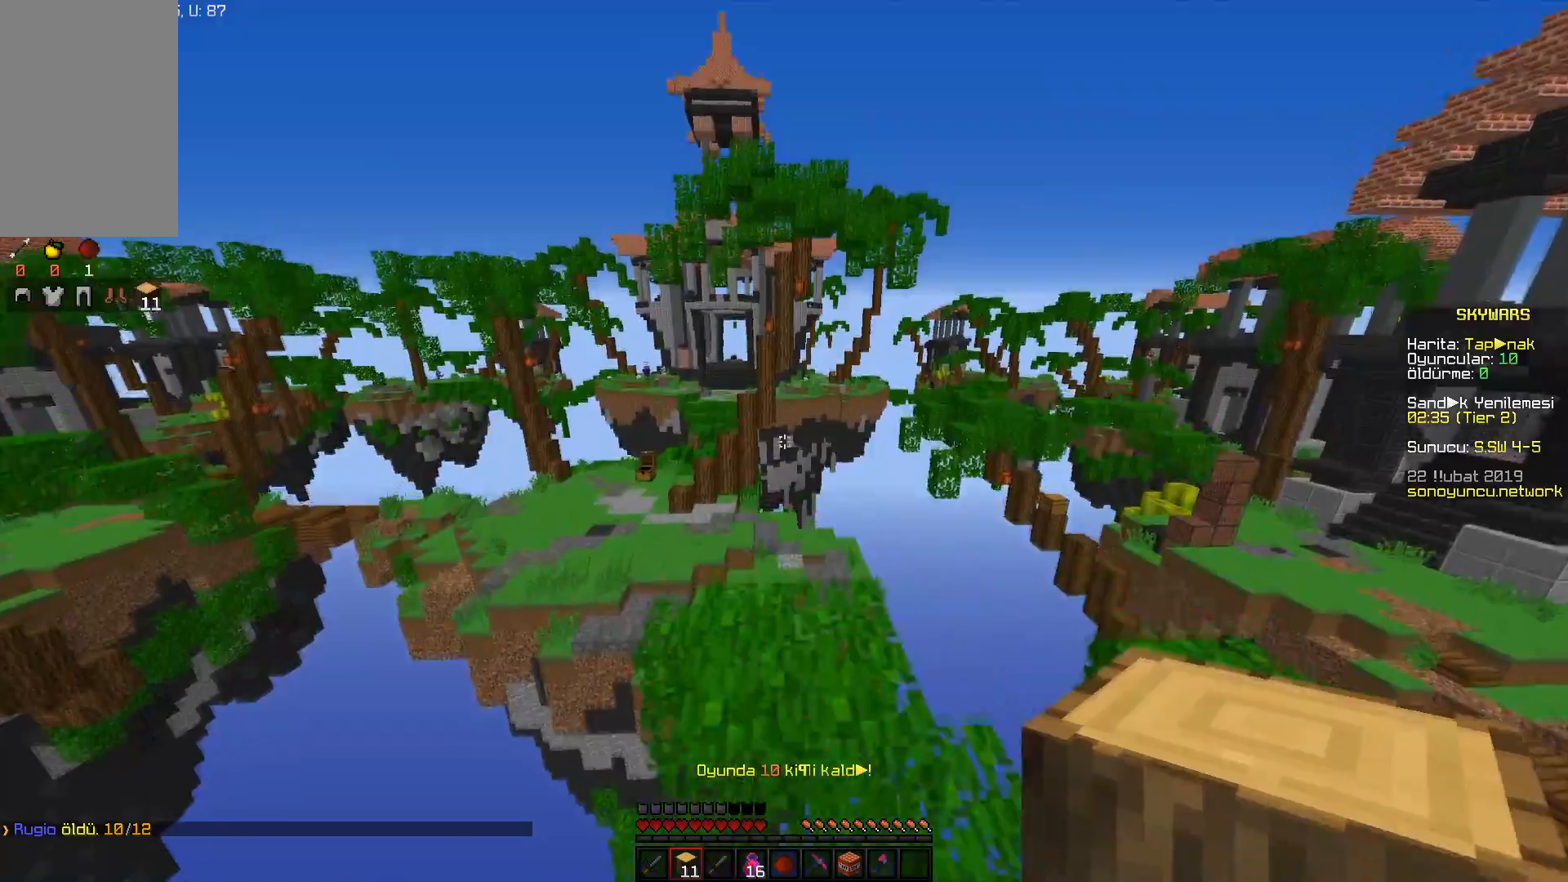
{"keys": ["a", "w"], "mouse": [], "events": [[33, "space", "up"], [501, "a", "down"]]}
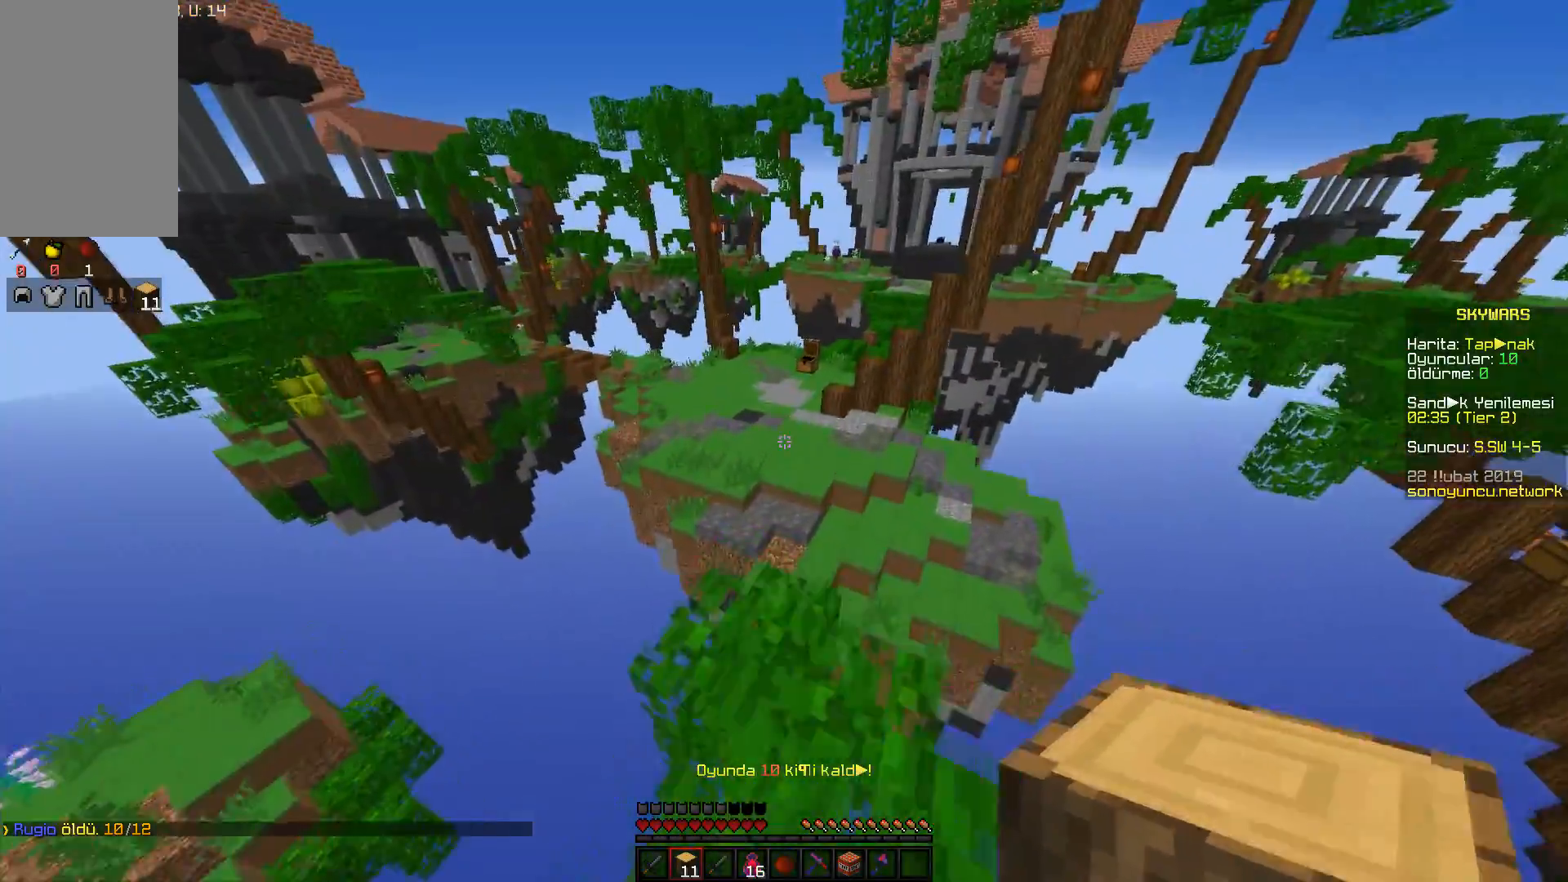
{"keys": ["space", "w"], "mouse": [], "events": [[116, "a", "up"], [467, "space", "down"]]}
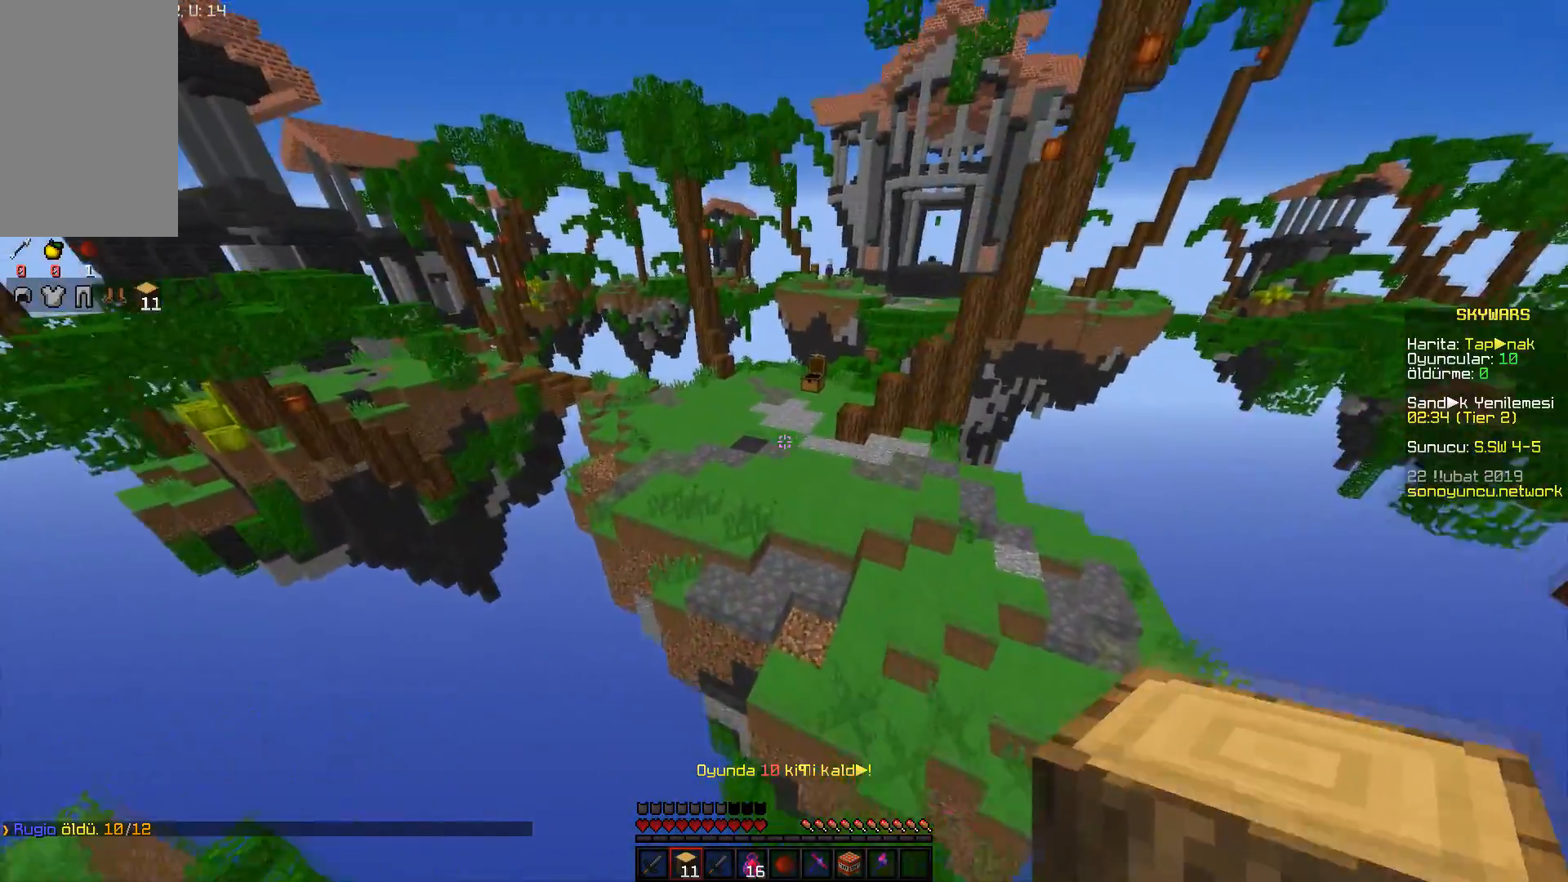
{"keys": ["space", "w"], "mouse": [], "events": [[134, "d", "down"], [334, "d", "up"]]}
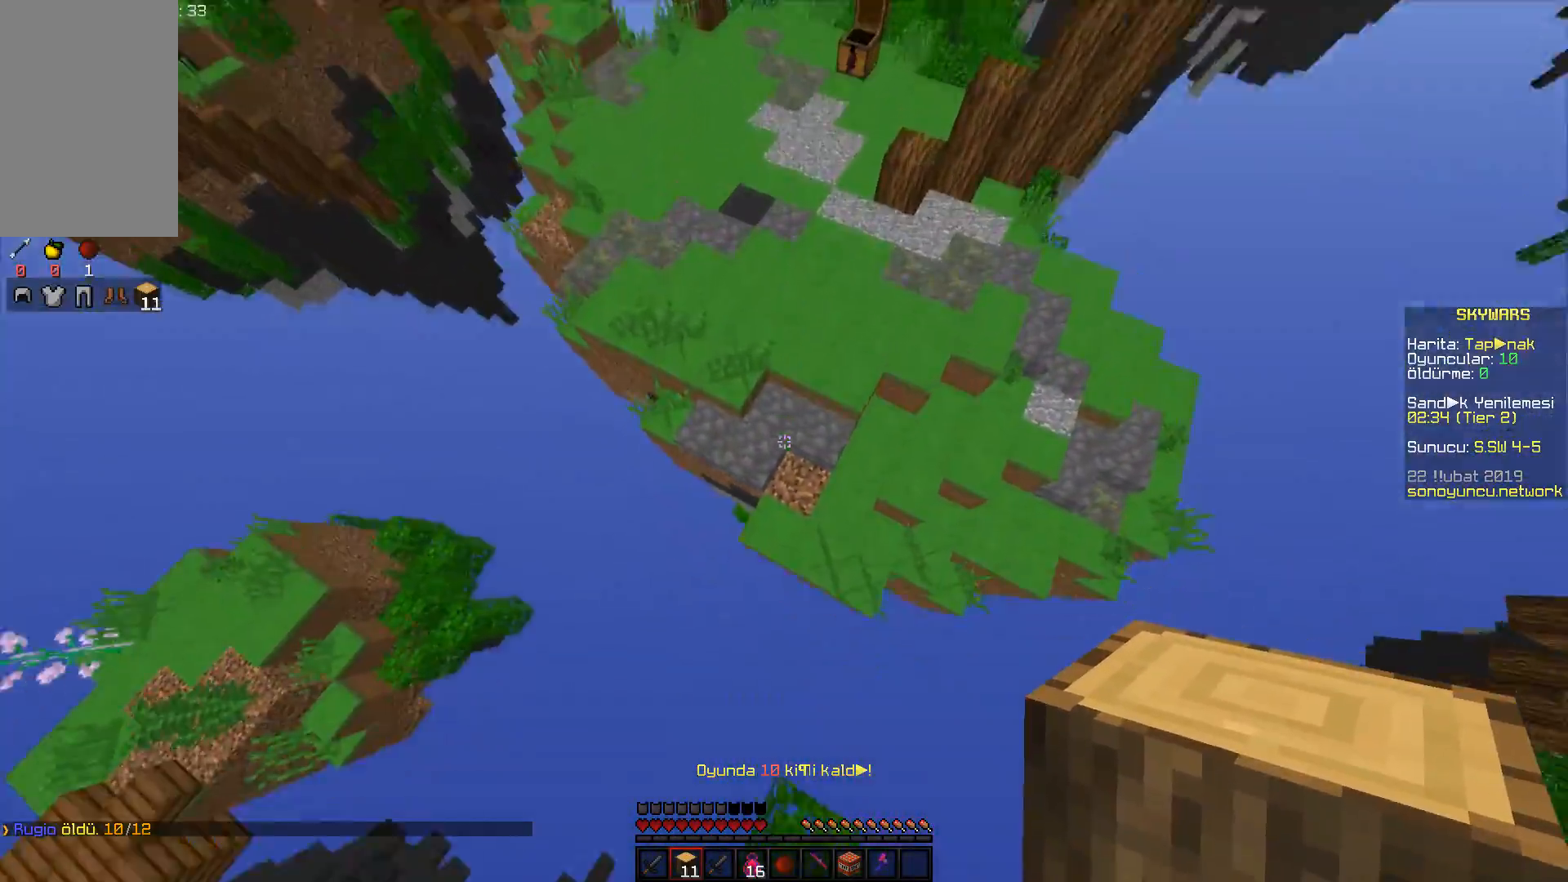
{"keys": ["space", "w"], "mouse": [], "events": [[233, "mouse_right", "down"], [400, "mouse_right", "up"]]}
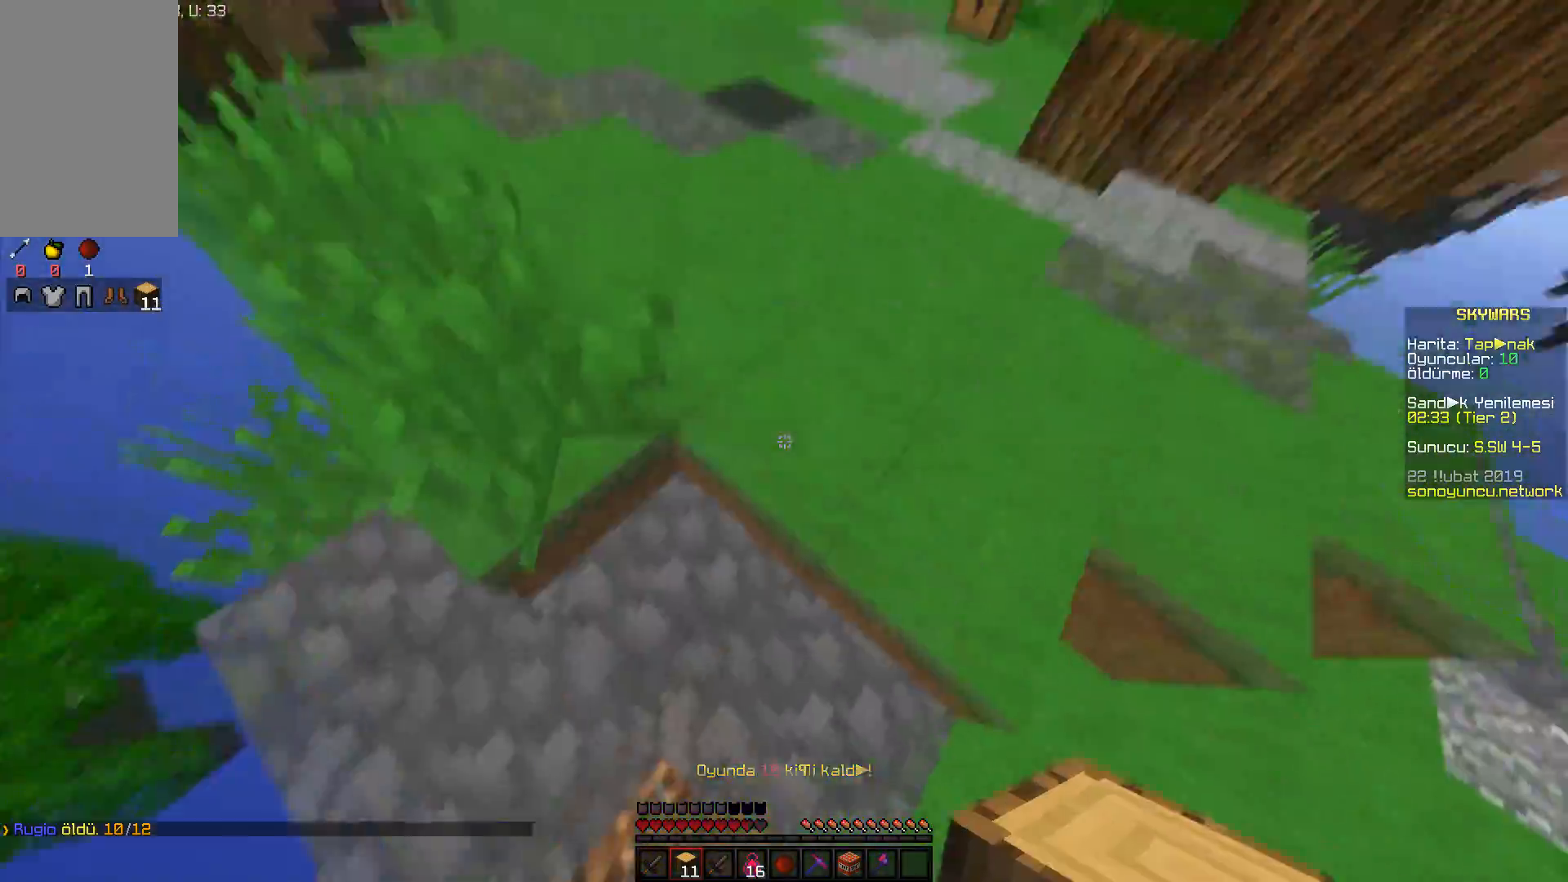
{"keys": ["space", "w"], "mouse": [], "events": []}
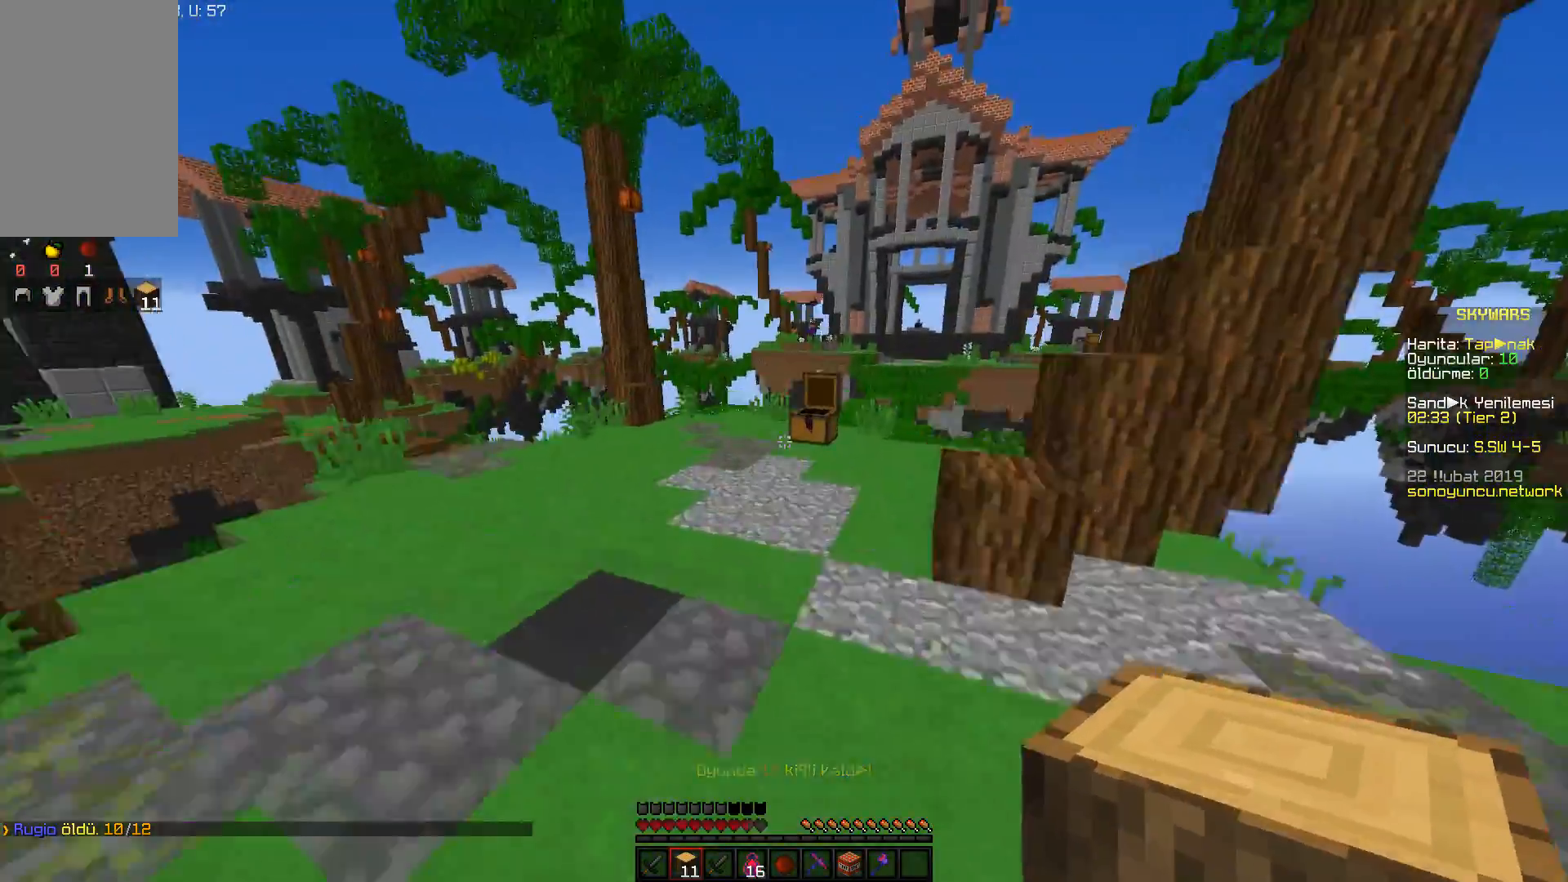
{"keys": ["w"], "mouse": [], "events": [[383, "space", "up"]]}
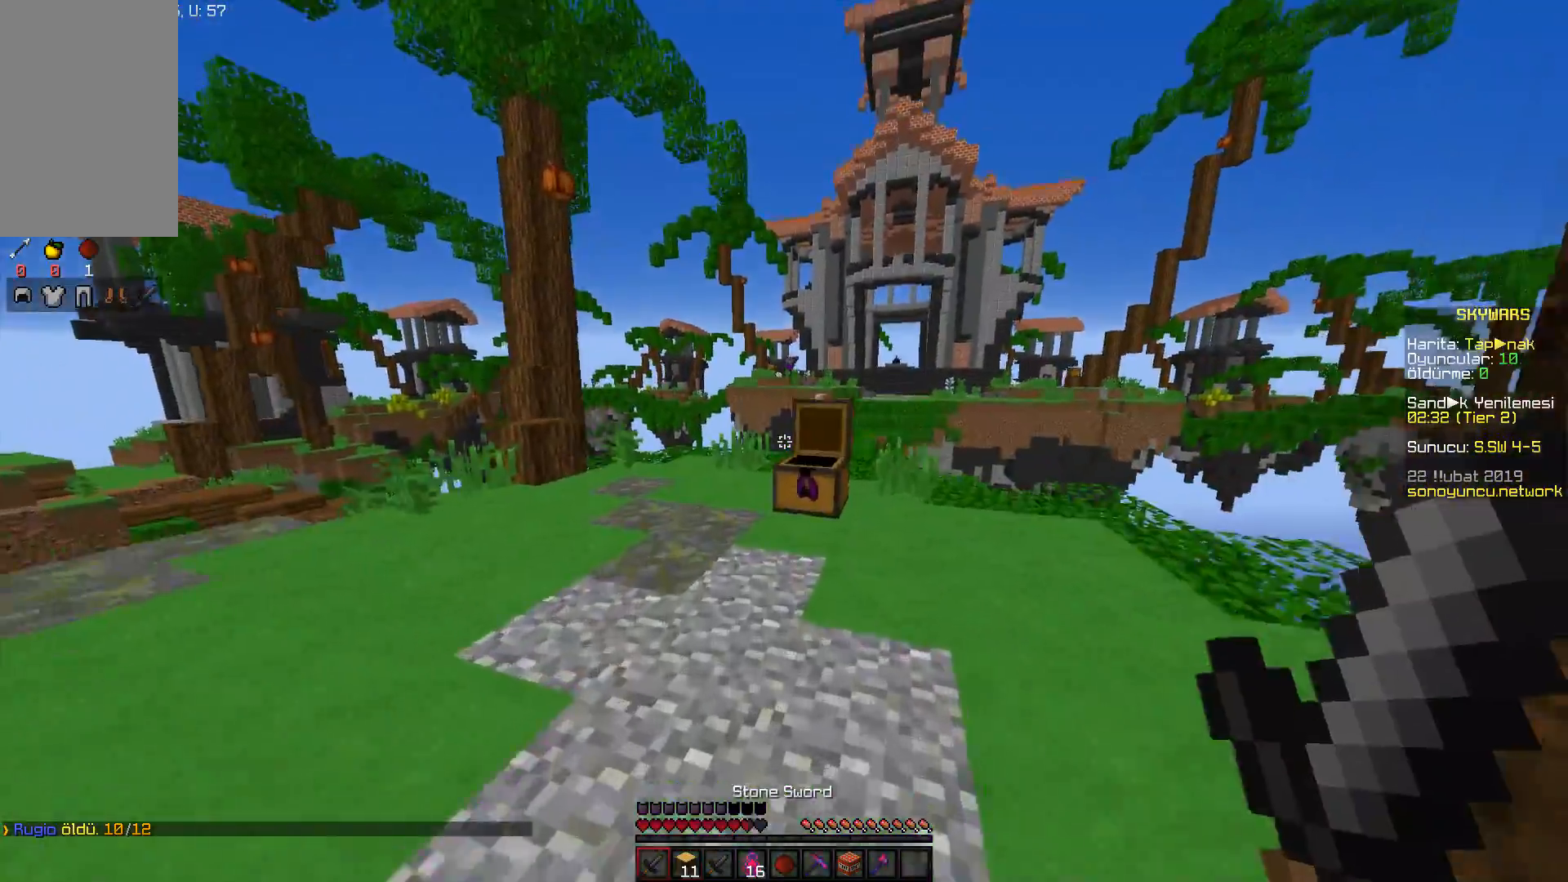
{"keys": ["space", "w"], "mouse": [], "events": [[334, "space", "down"]]}
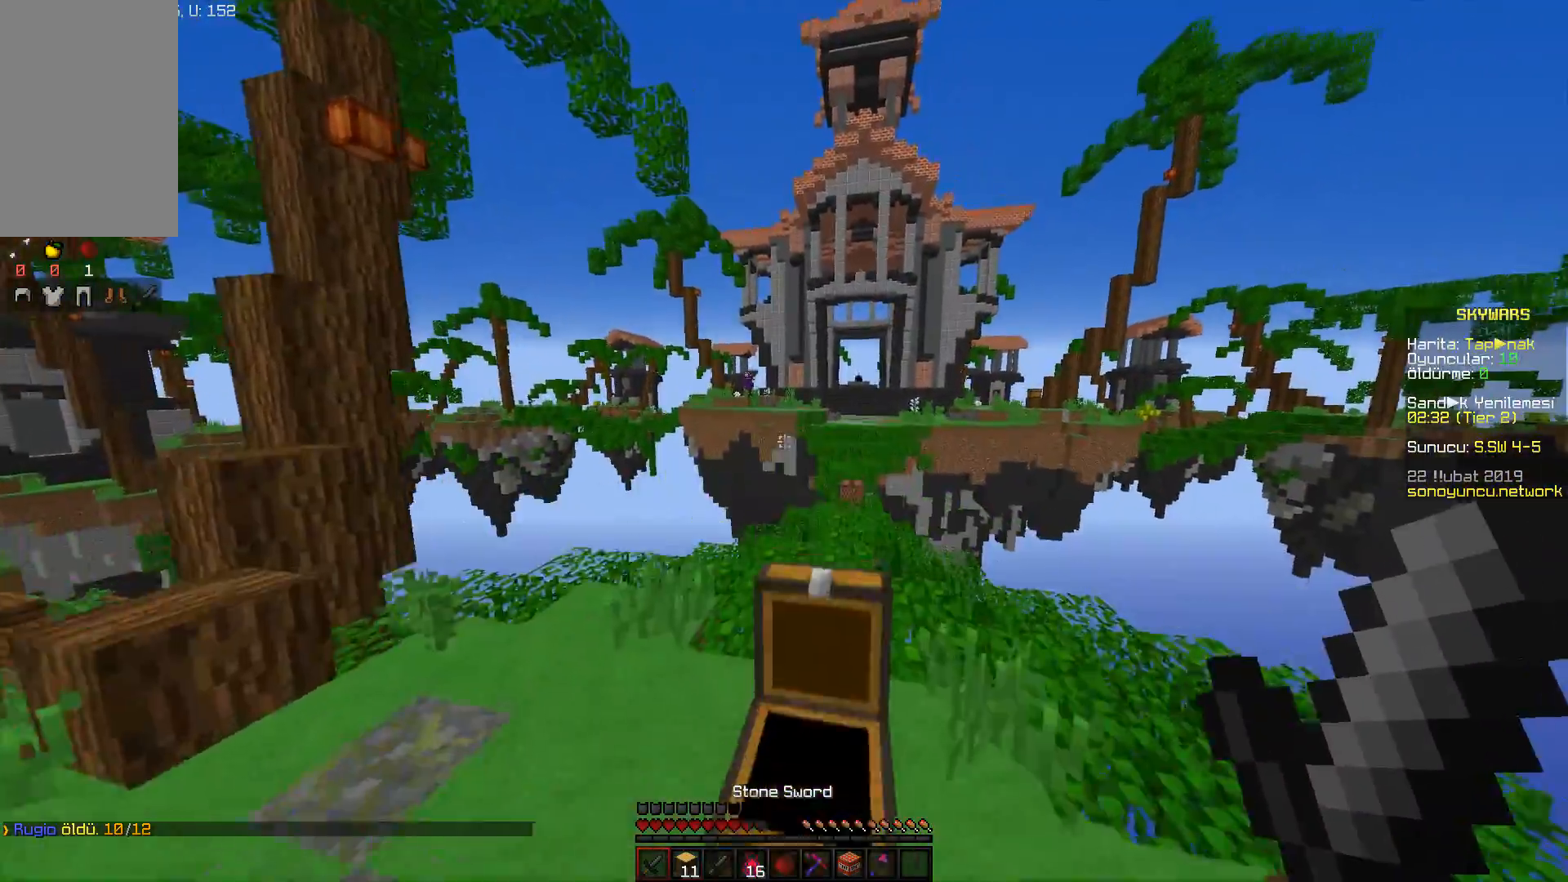
{"keys": ["w"], "mouse": [], "events": [[66, "space", "up"]]}
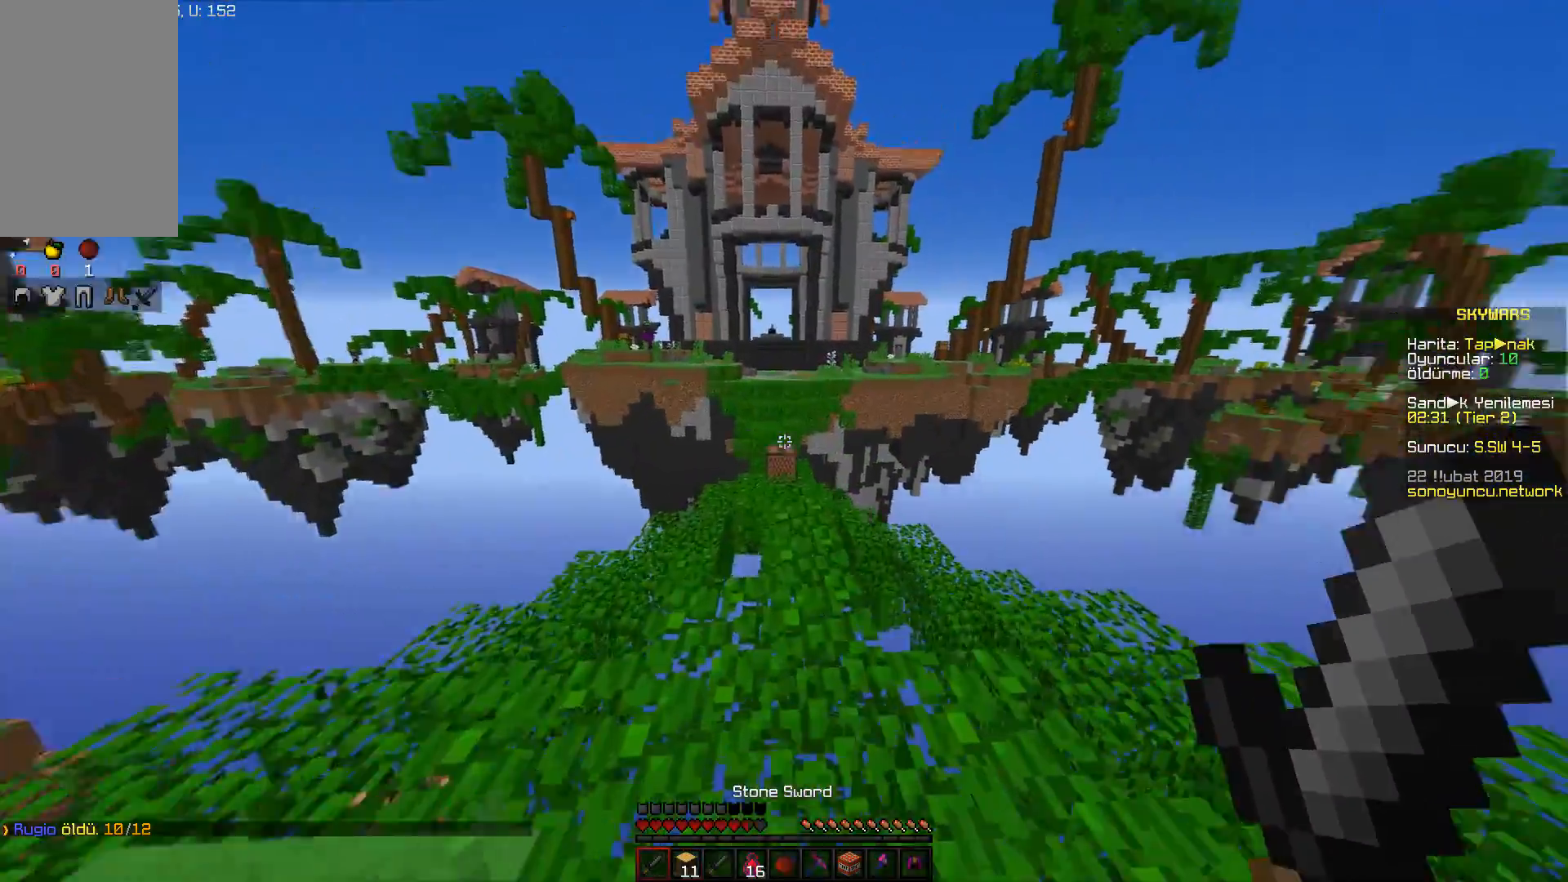
{"keys": ["space", "w"], "mouse": [], "events": [[167, "space", "down"]]}
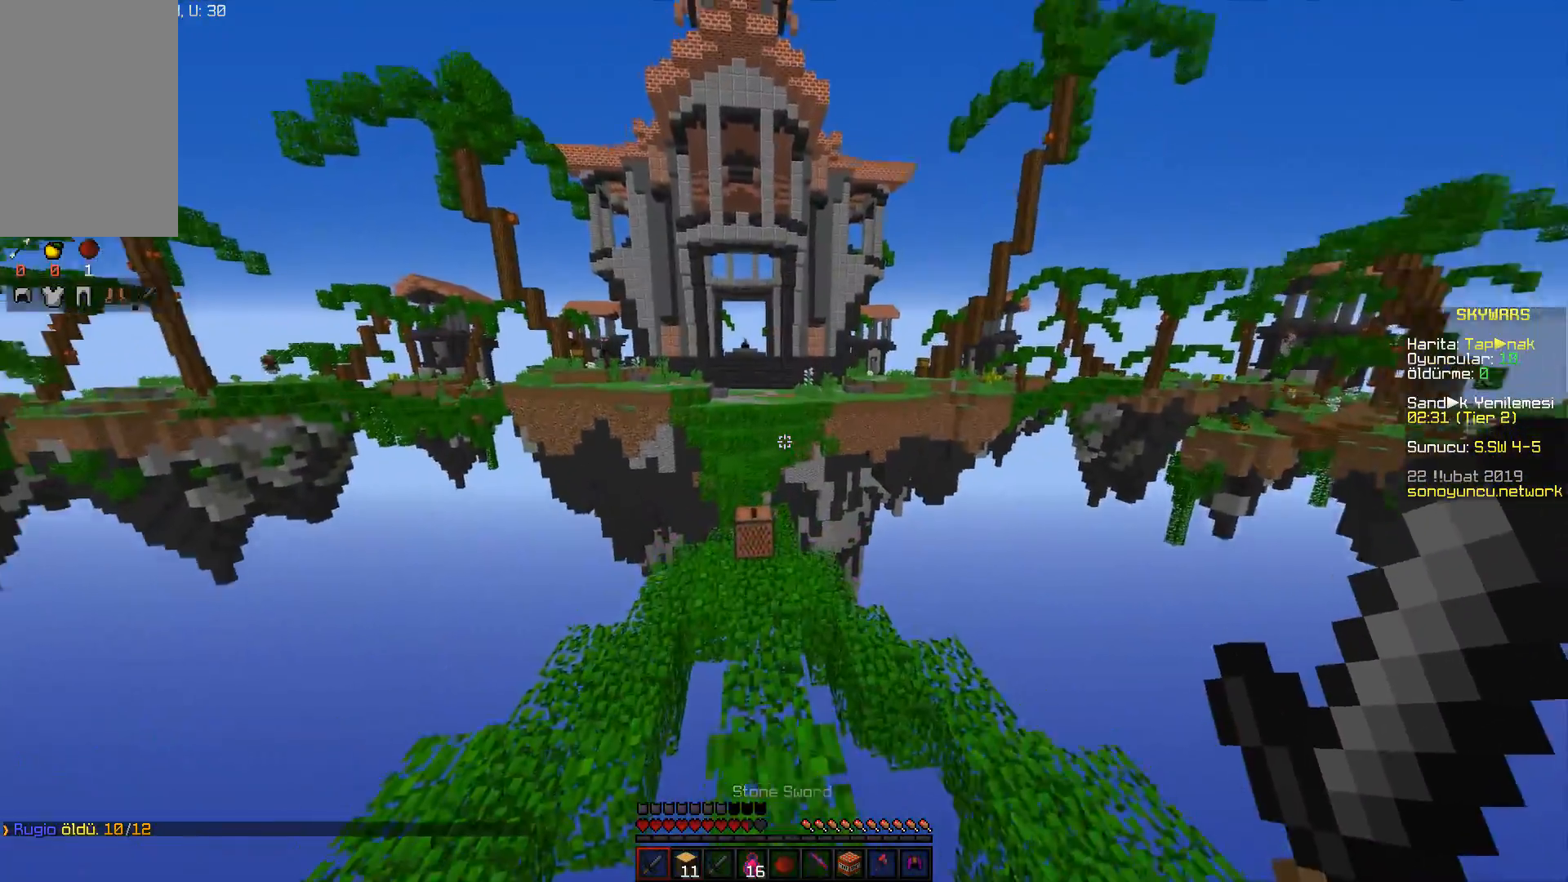
{"keys": ["space", "w"], "mouse": [], "events": []}
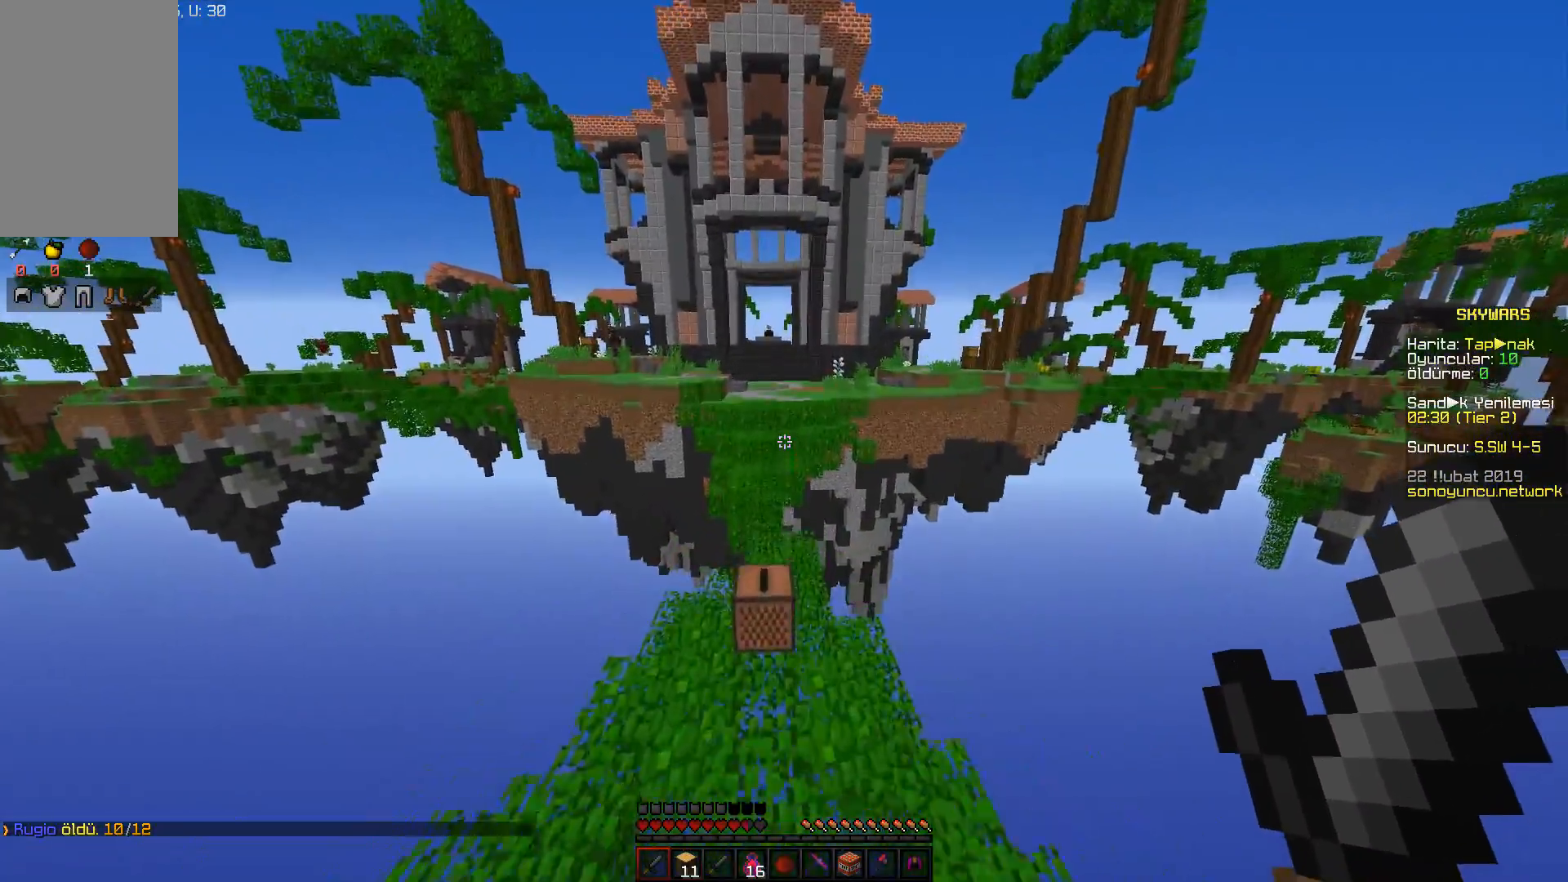
{"keys": ["space", "w"], "mouse": [], "events": [[84, "space", "up"], [350, "space", "down"]]}
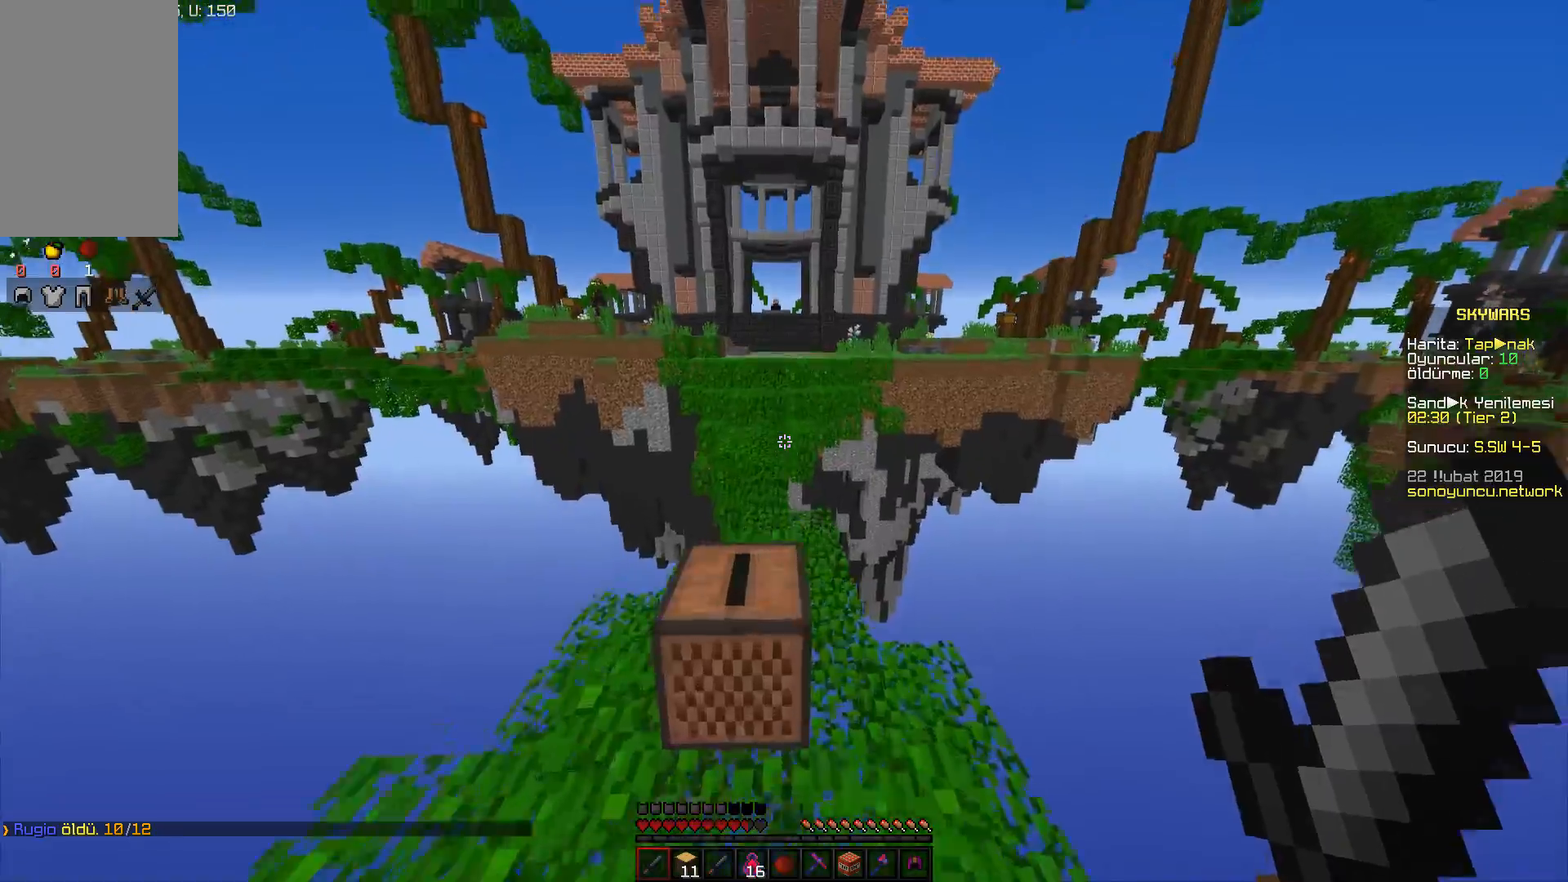
{"keys": ["w"], "mouse": [], "events": [[250, "space", "up"]]}
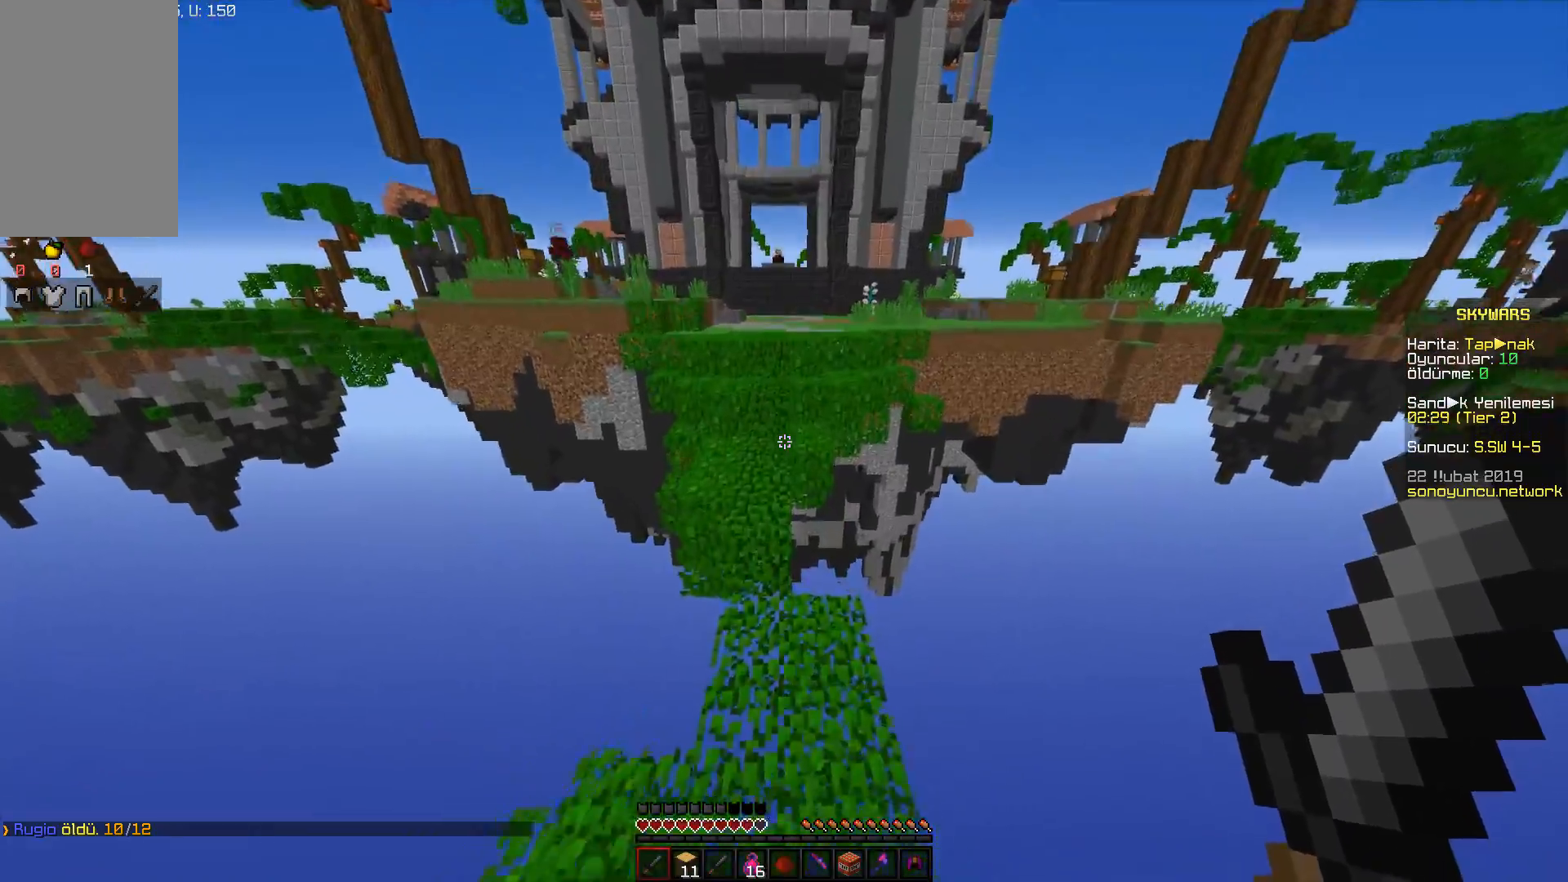
{"keys": ["space", "w"], "mouse": [], "events": [[250, "space", "down"]]}
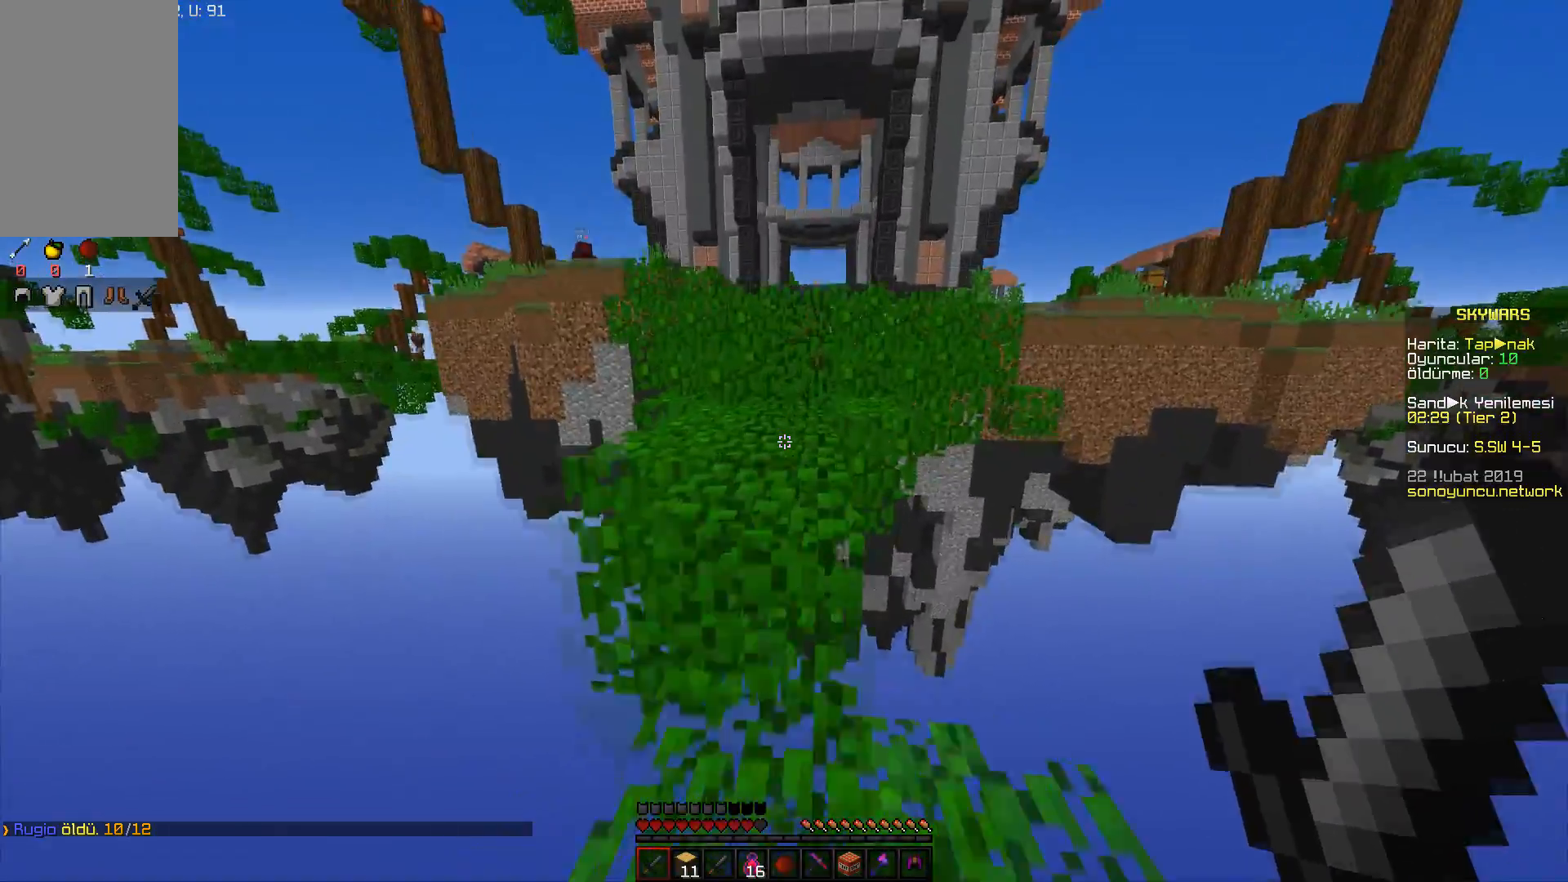
{"keys": ["space", "w"], "mouse": [], "events": [[200, "space", "up"], [400, "space", "down"]]}
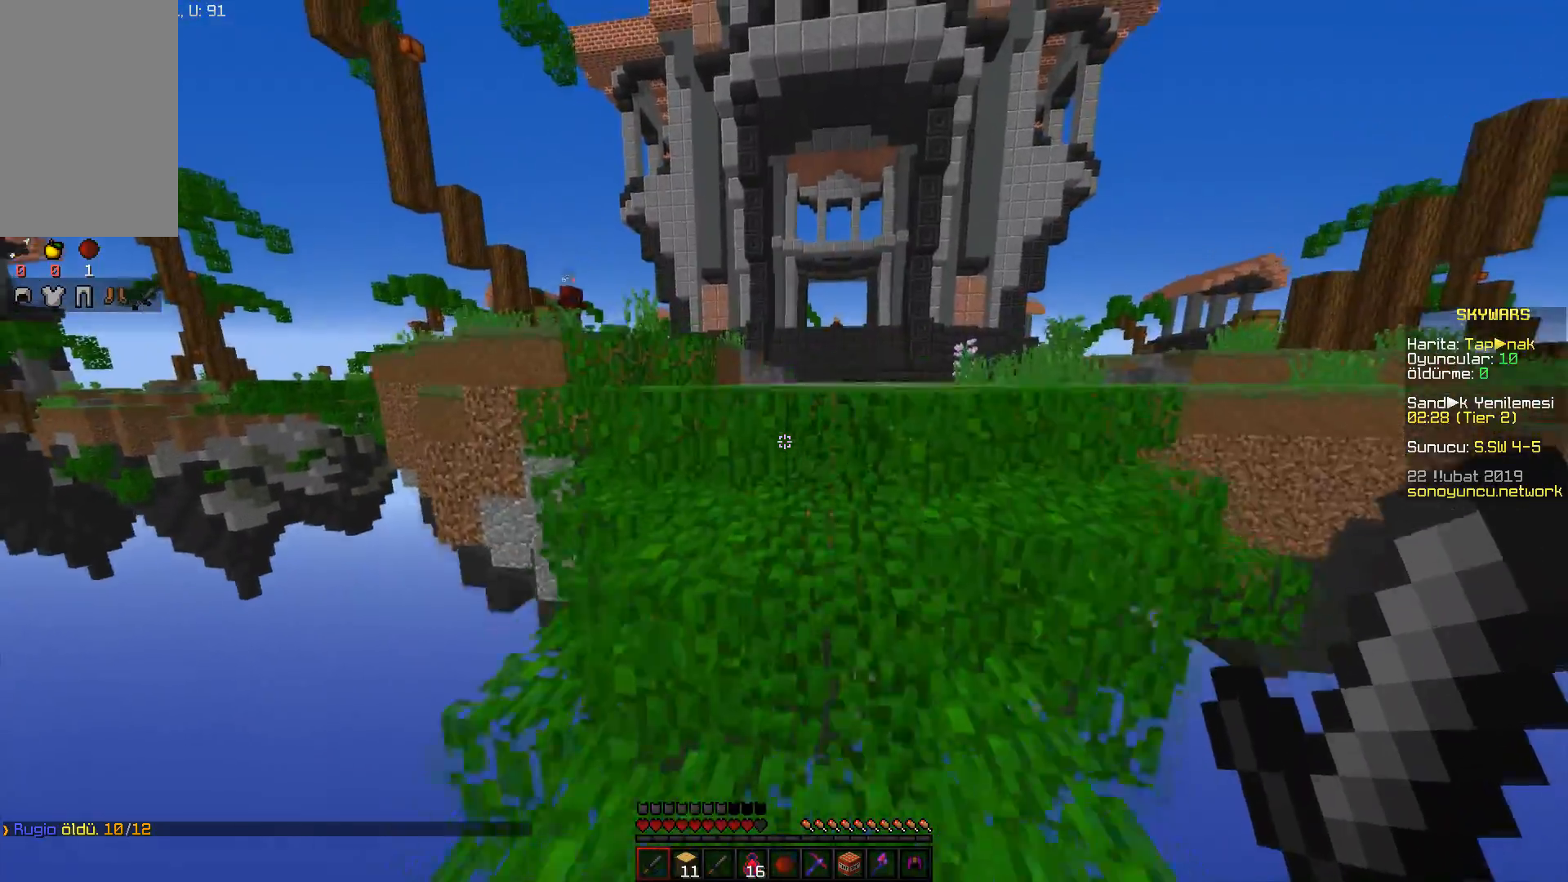
{"keys": ["space", "w"], "mouse": [], "events": [[117, "d", "down"], [134, "space", "up"], [284, "space", "down"], [467, "d", "up"]]}
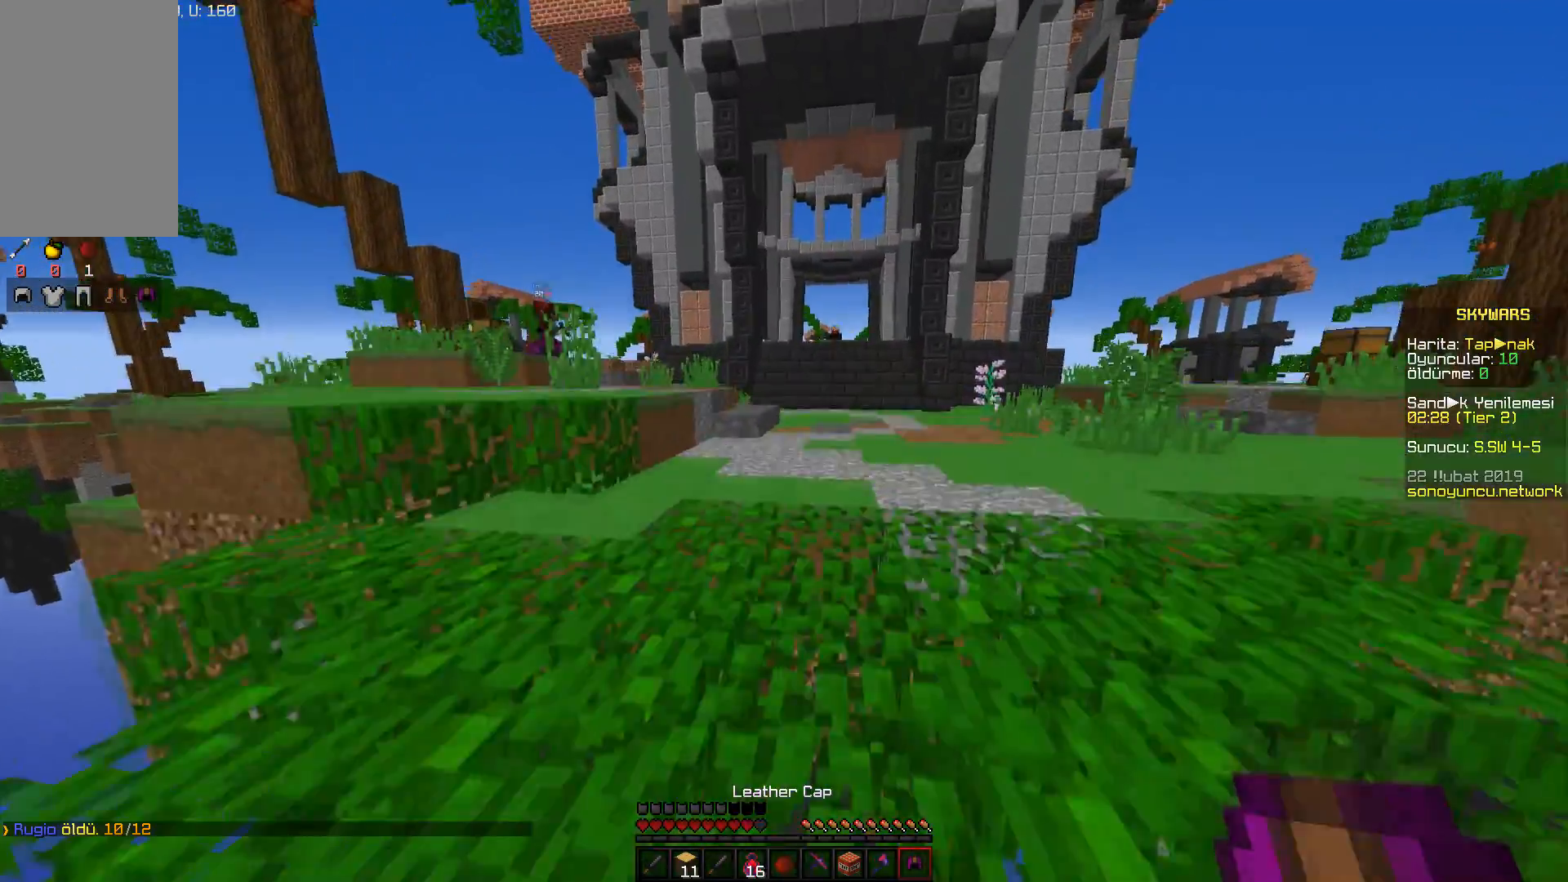
{"keys": ["d", "space", "w"], "mouse": [], "events": [[50, "space", "up"], [283, "d", "down"], [383, "space", "down"]]}
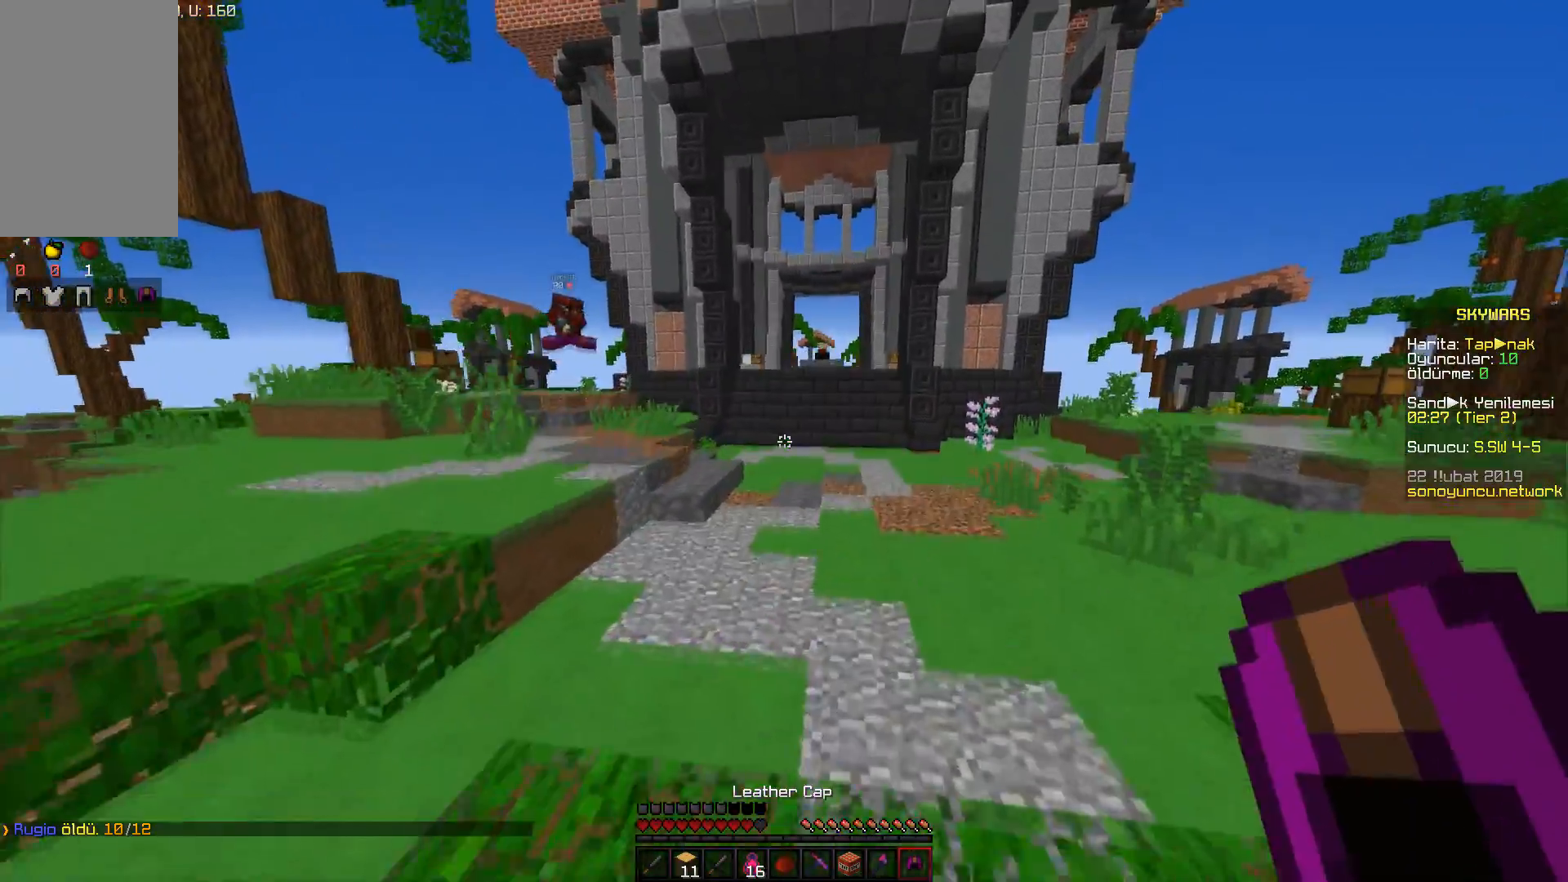
{"keys": ["d", "space", "w"], "mouse": [], "events": [[167, "space", "up"], [484, "space", "down"]]}
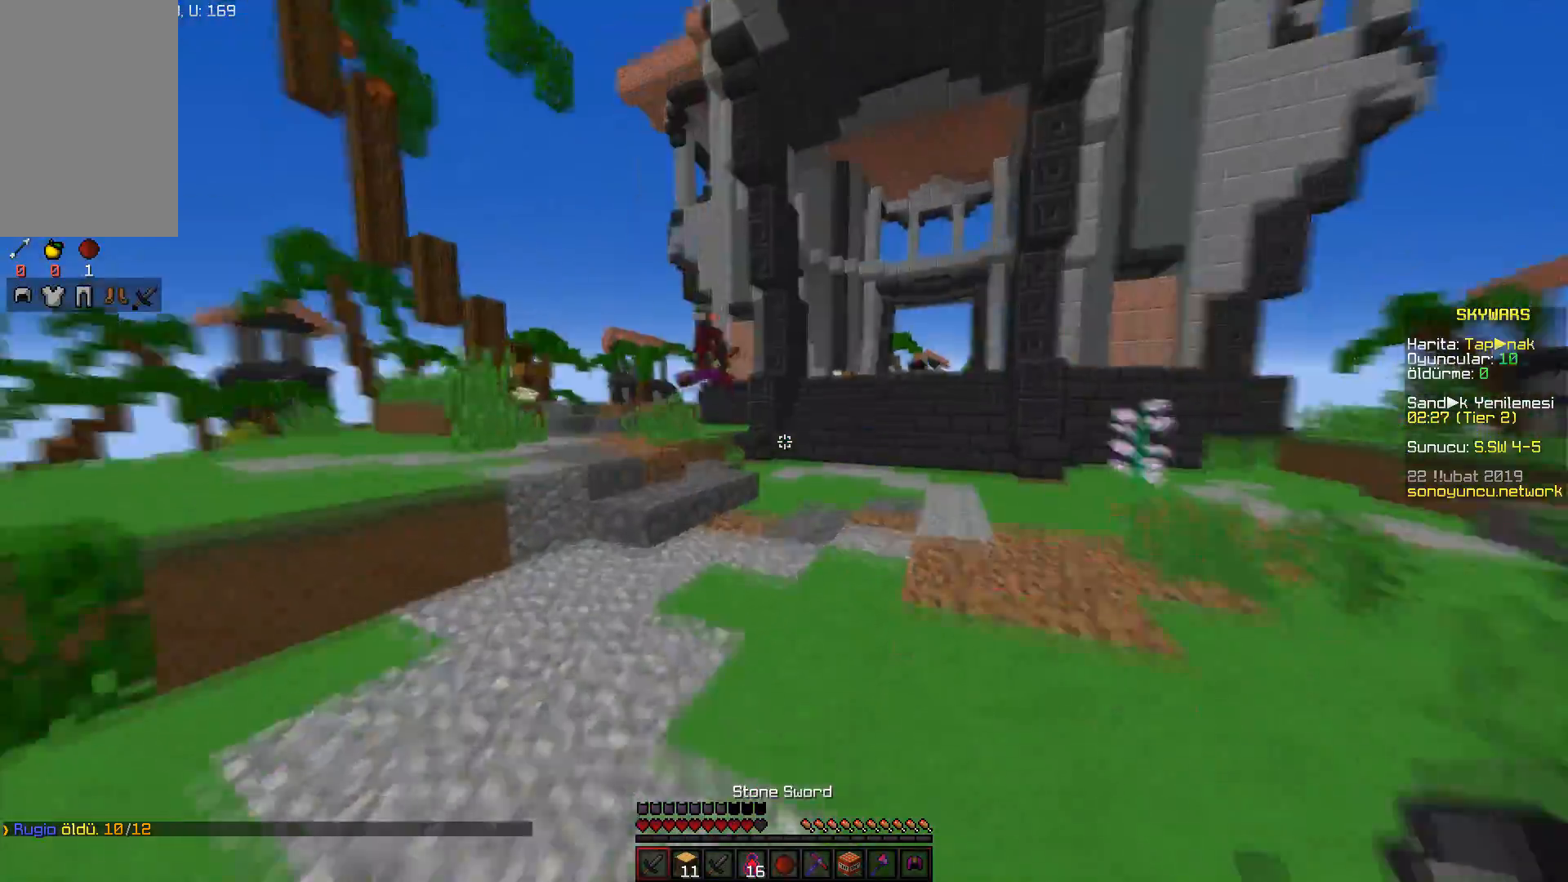
{"keys": ["d", "w"], "mouse": [], "events": [[250, "space", "up"]]}
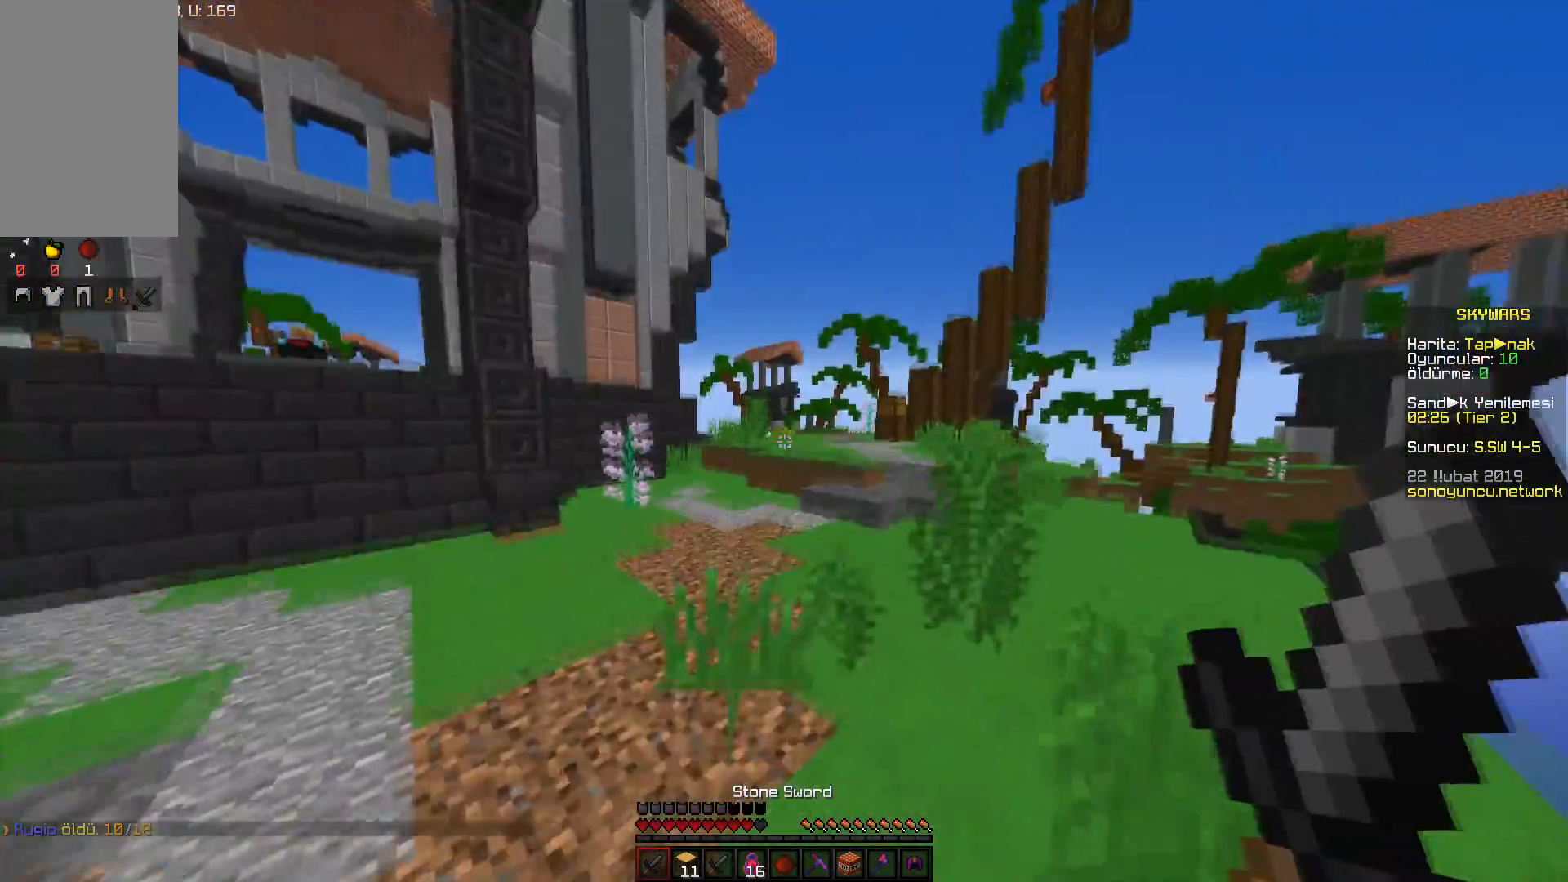
{"keys": ["d", "w"], "mouse": [], "events": []}
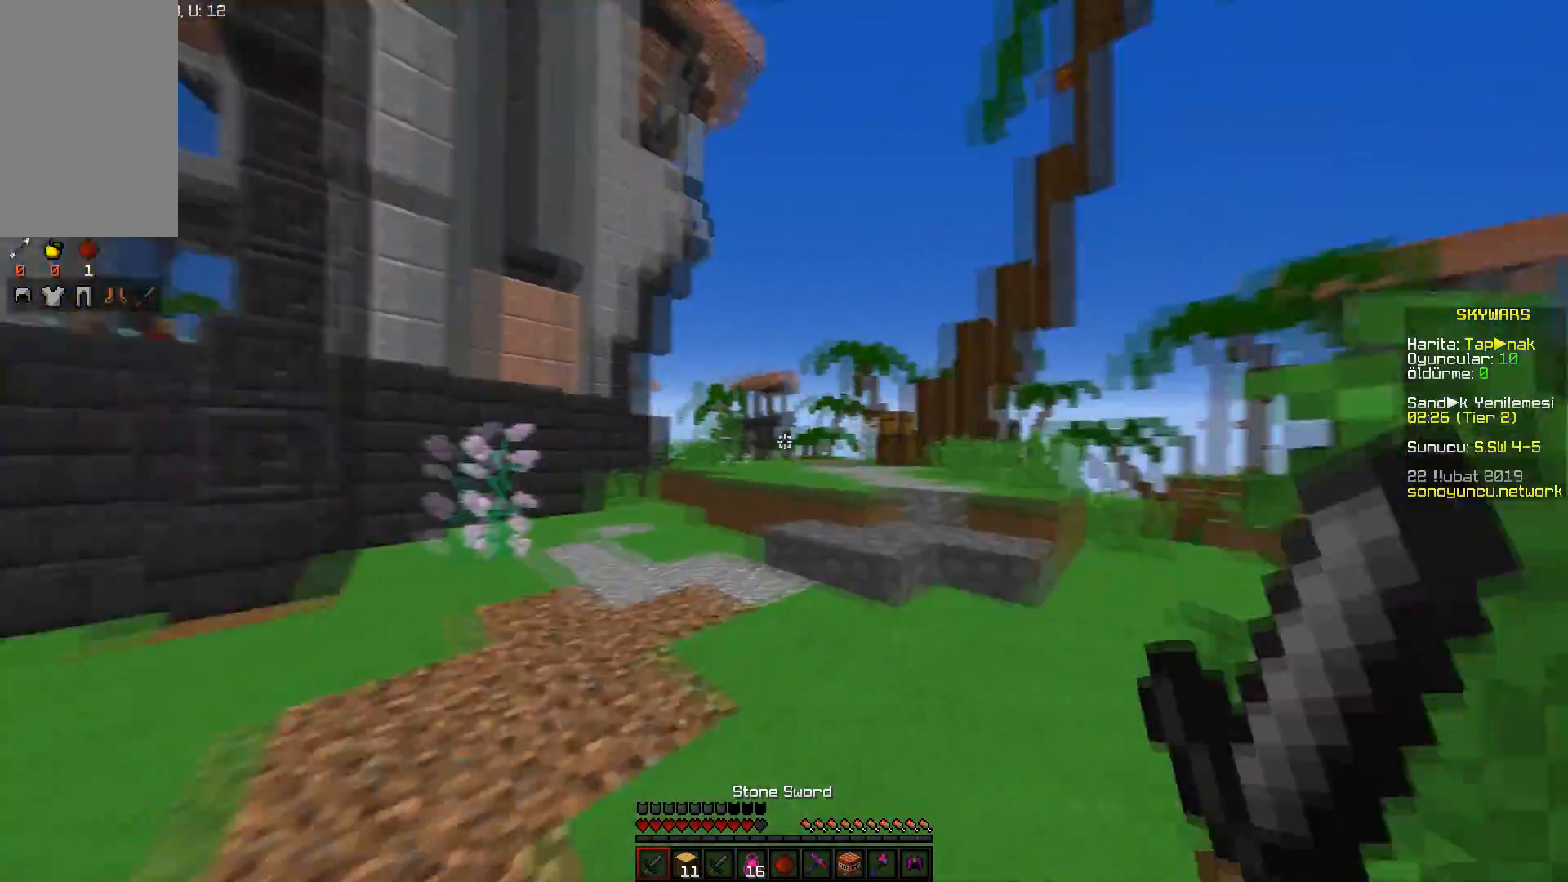
{"keys": ["d", "w"], "mouse": [], "events": []}
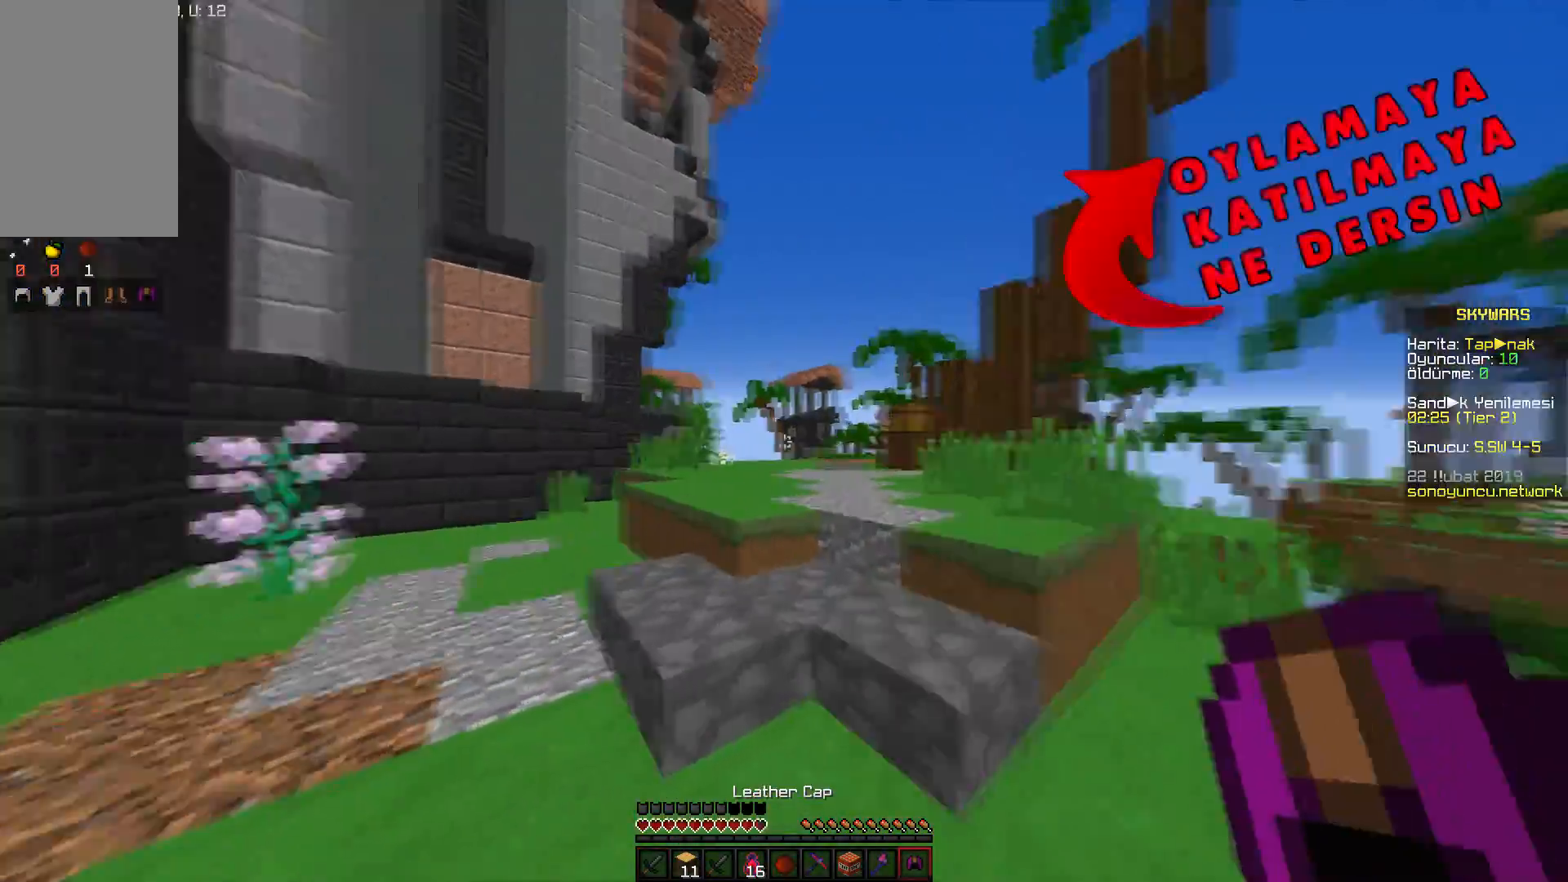
{"keys": ["d", "space", "w"], "mouse": [], "events": [[50, "space", "down"]]}
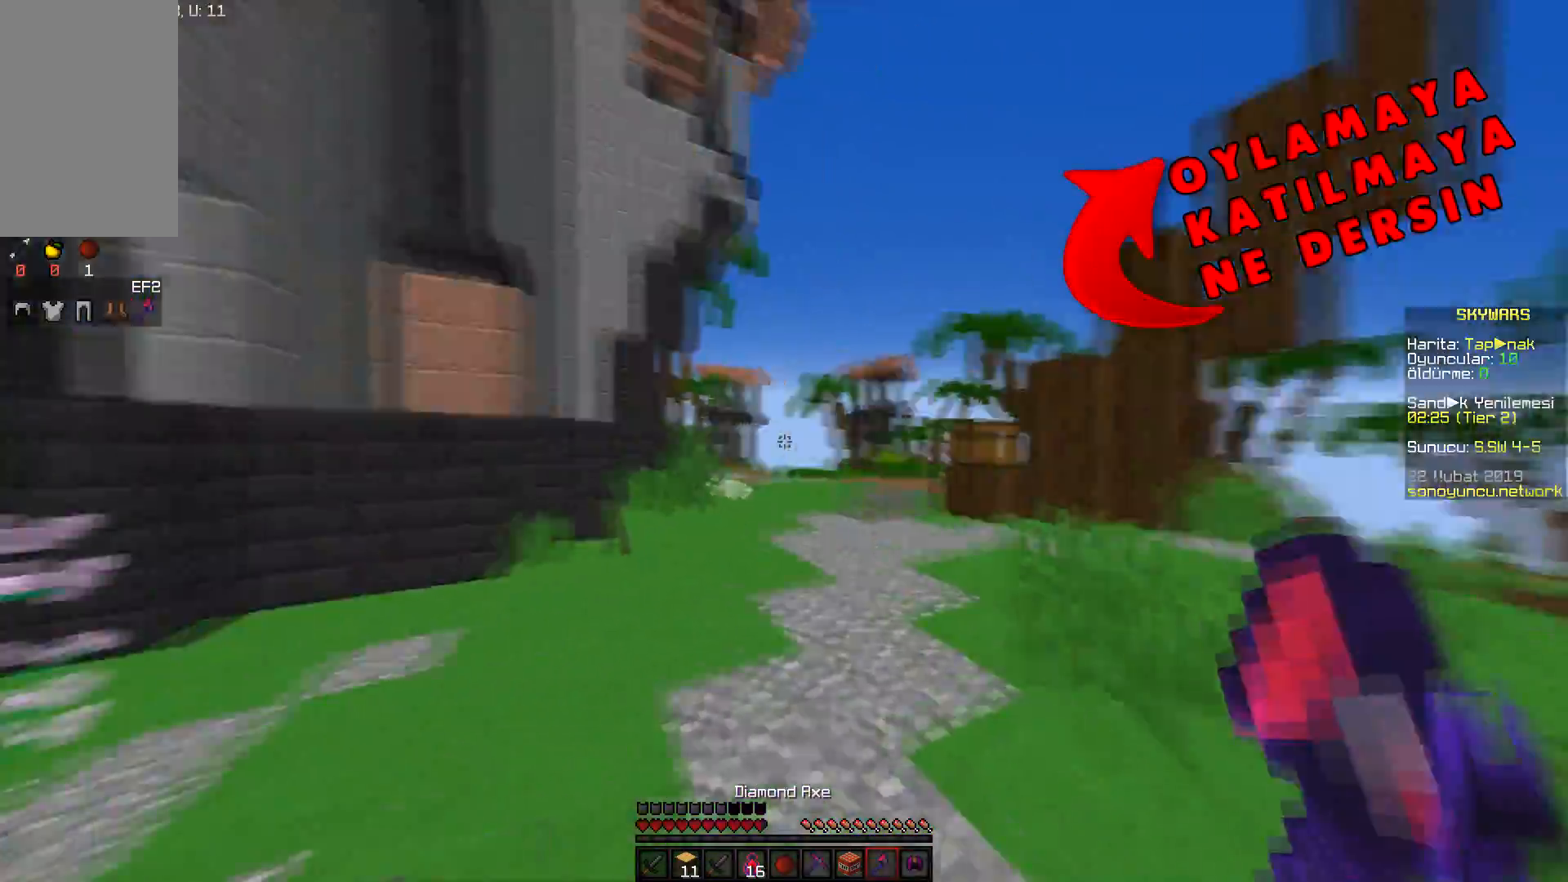
{"keys": ["w"], "mouse": [], "events": [[350, "space", "up"], [400, "d", "up"]]}